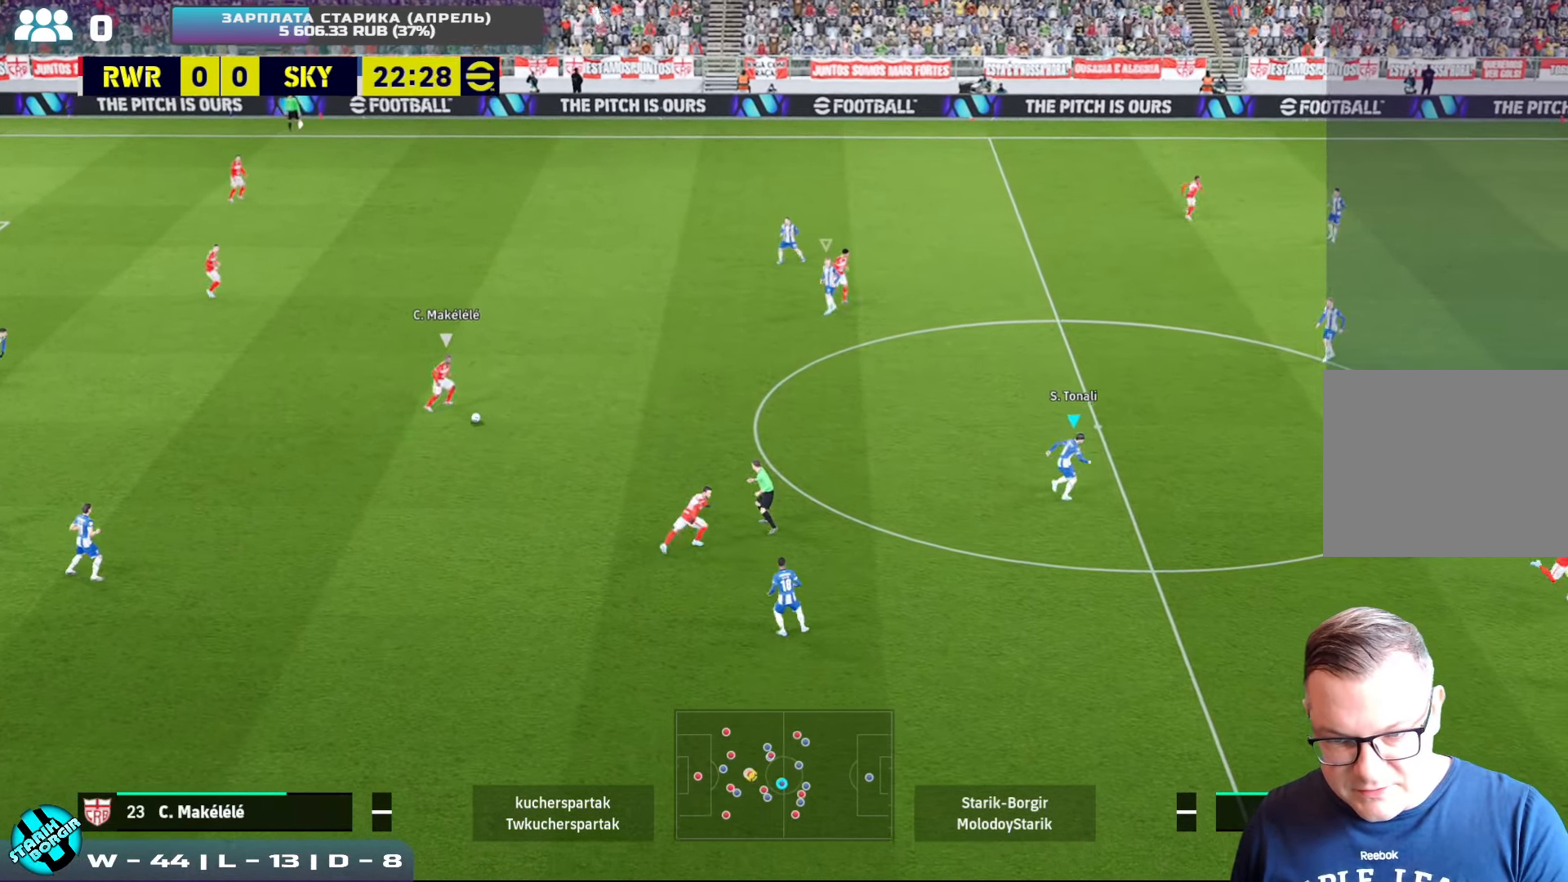
Gameplay with a controller (PlayStation layout); each line is a JSON object with the inputs held at the frame after it. "events" lists button and stick changes between this image and that frame as [ms after this image, input, new state], when the widget could be followed in between. Not read: right_stick.
{"buttons": [], "left_stick": "center", "events": [[83, "CROSS", "down"], [433, "CROSS", "up"], [466, "left_stick", "center"]]}
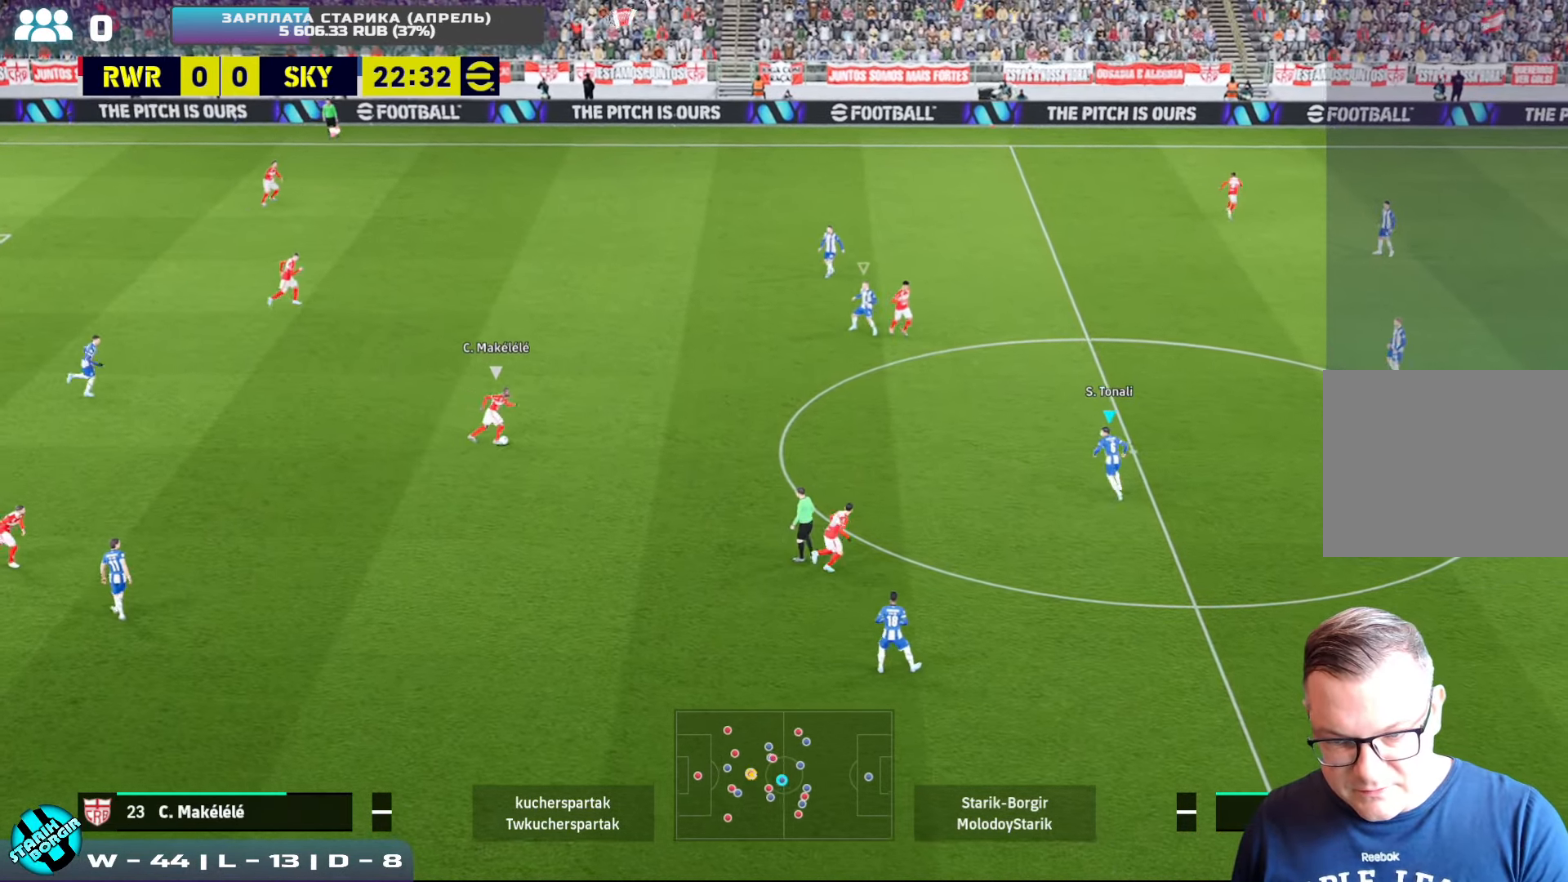
{"buttons": ["CROSS", "R2"], "left_stick": "down", "events": [[16, "left_stick", "down"], [50, "L1", "down"], [133, "R2", "down"], [166, "L1", "up"], [333, "CROSS", "down"]]}
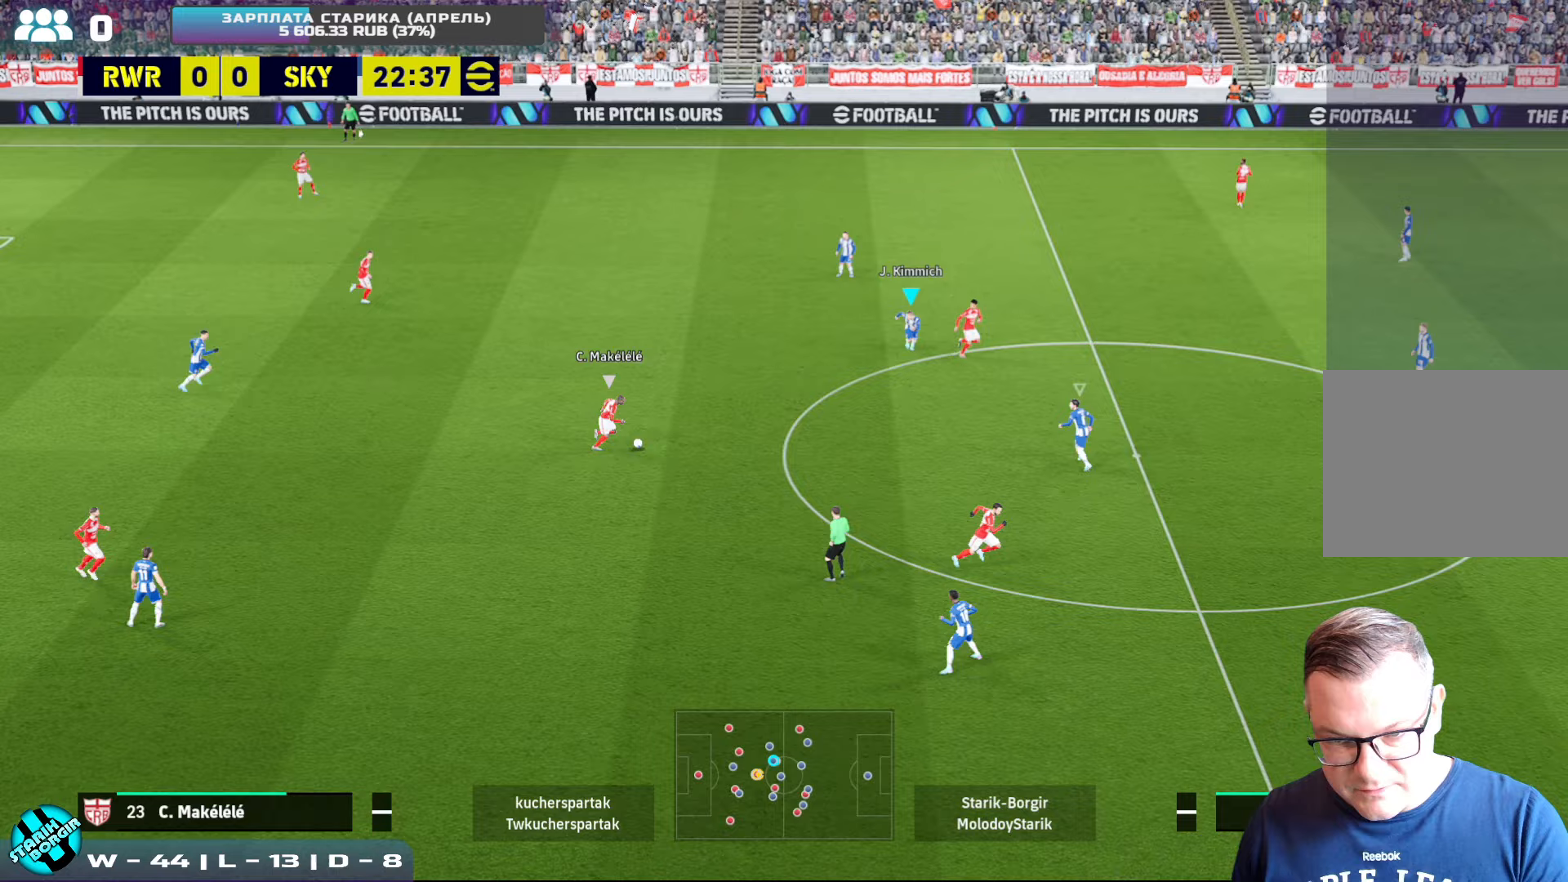
{"buttons": ["CROSS", "R2"], "left_stick": "down", "events": []}
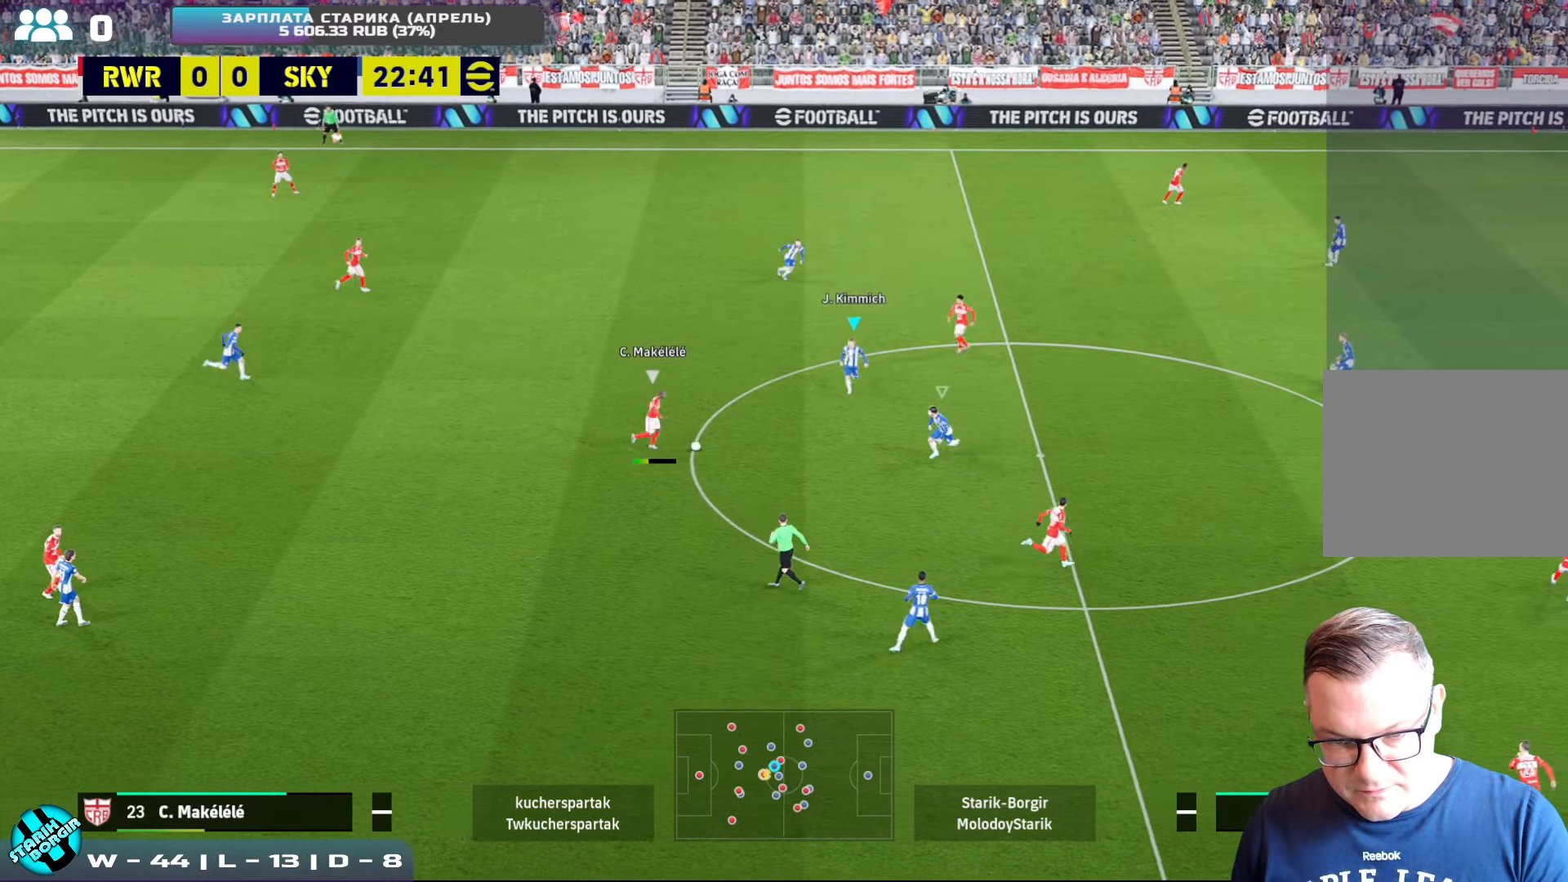
{"buttons": ["CROSS", "L1", "R2"], "left_stick": "center", "events": [[83, "R2", "up"], [333, "R2", "down"], [467, "L1", "down"], [483, "left_stick", "center"]]}
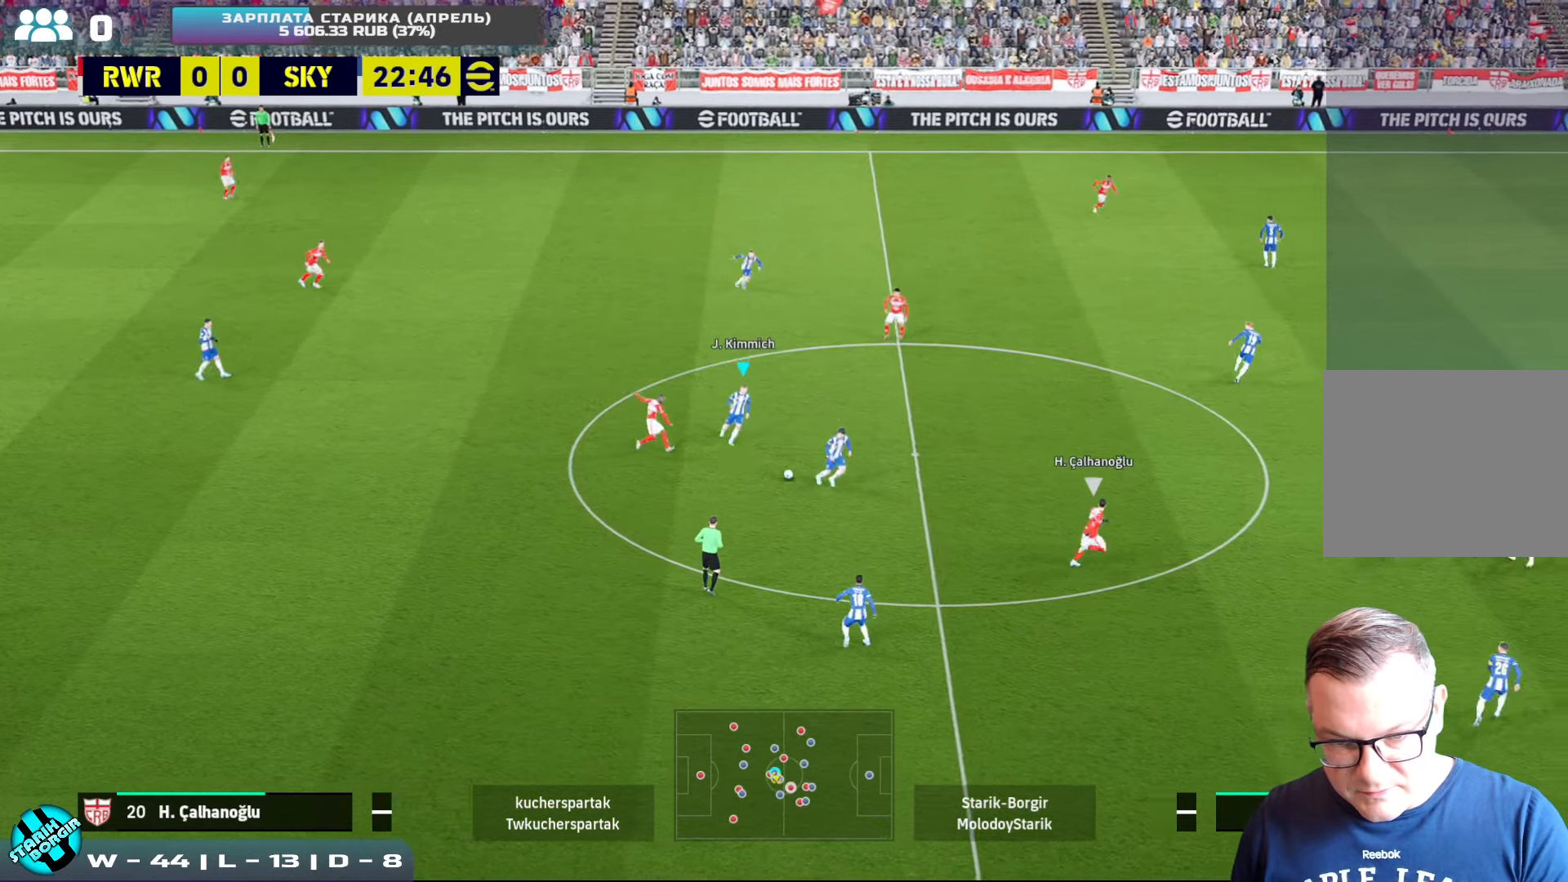
{"buttons": ["R2"], "left_stick": "down-left", "events": [[17, "left_stick", "up-left"], [83, "L1", "up"], [333, "left_stick", "down-left"], [383, "CROSS", "up"]]}
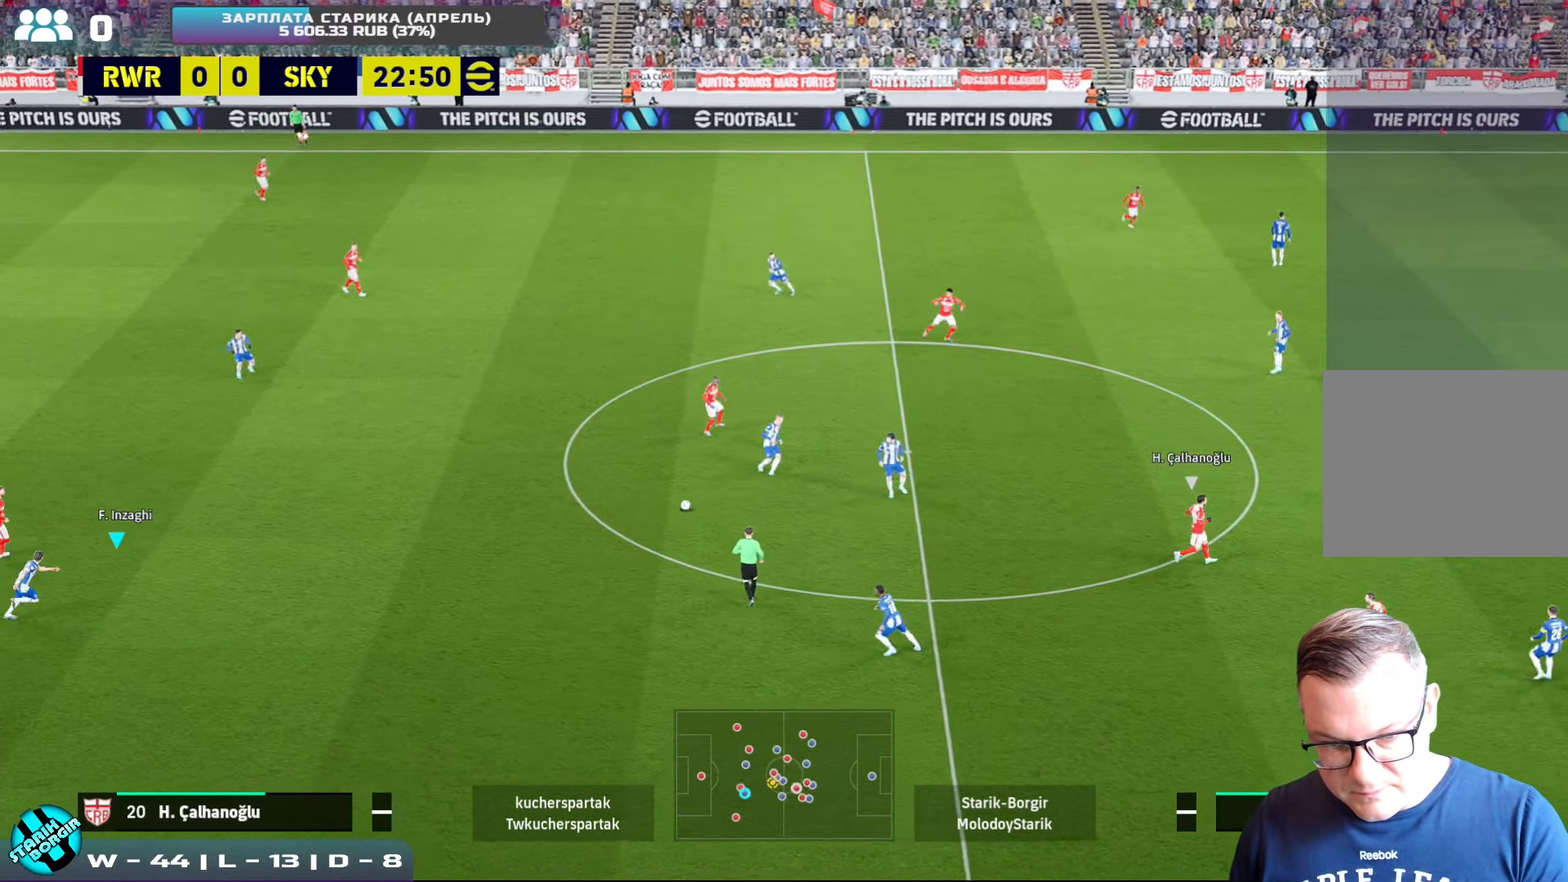
{"buttons": [], "left_stick": "up", "events": [[133, "left_stick", "right"], [267, "left_stick", "up-right"], [367, "left_stick", "up"], [467, "R2", "up"]]}
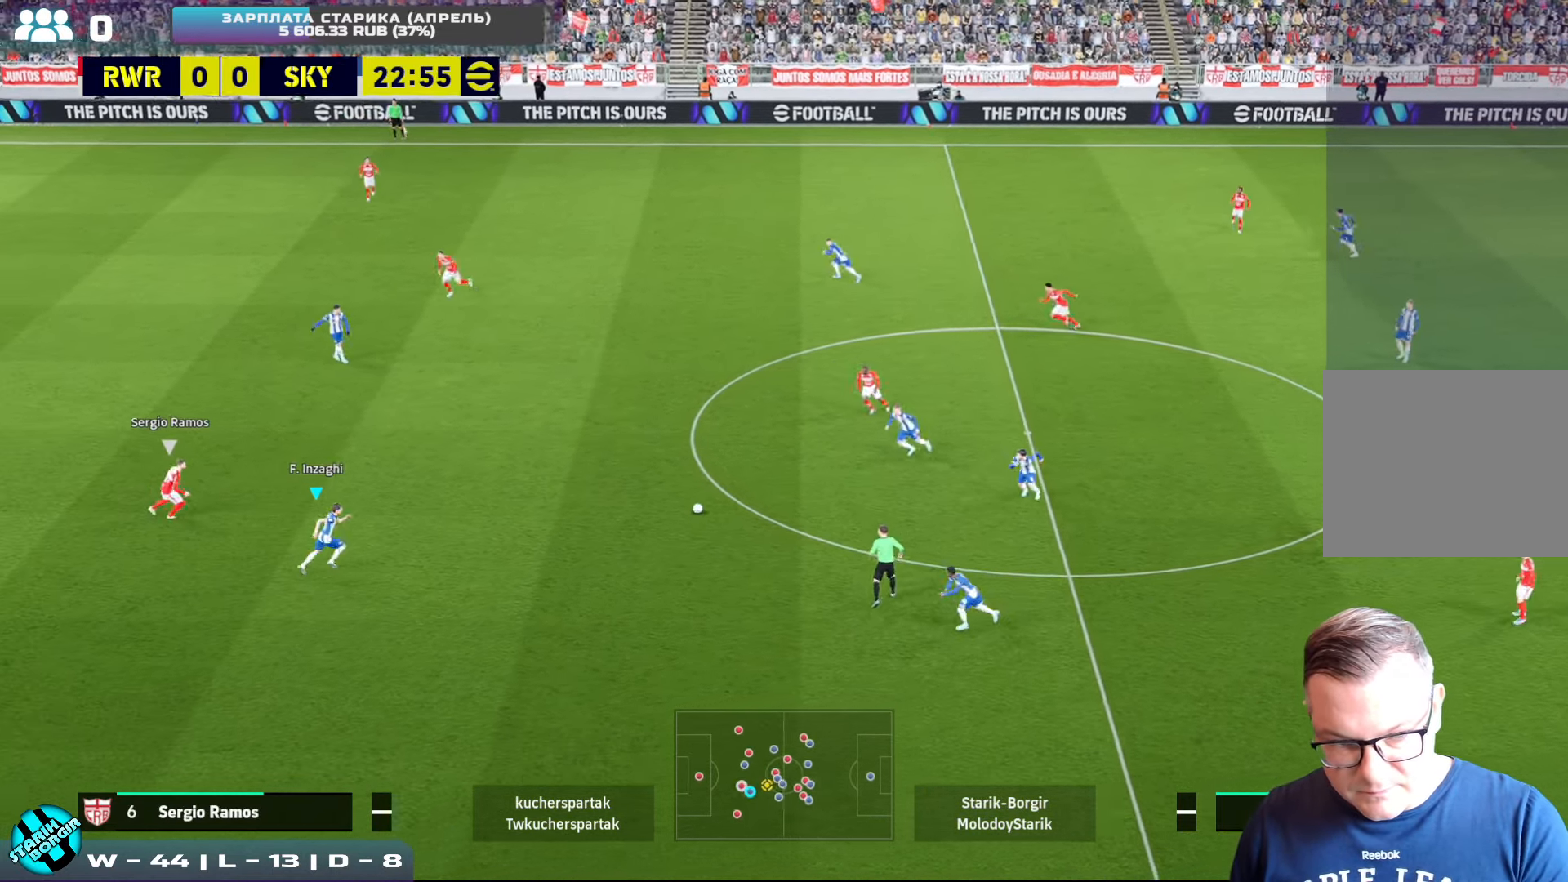
{"buttons": ["TRIANGLE"], "left_stick": "down", "events": [[133, "left_stick", "up-left"], [267, "left_stick", "down-left"], [367, "left_stick", "down"], [467, "TRIANGLE", "down"]]}
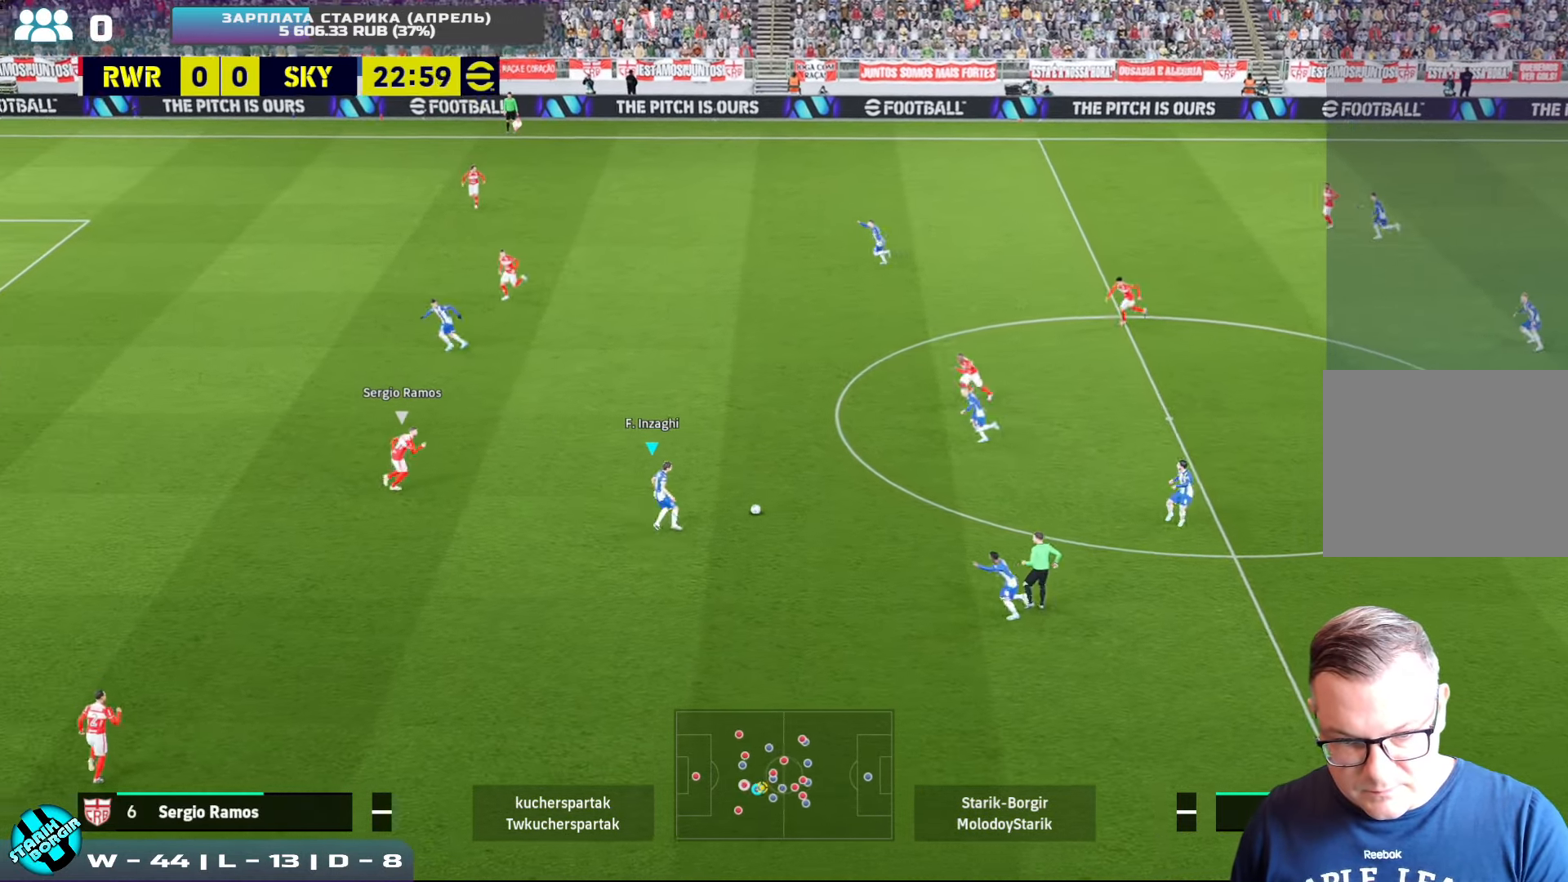
{"buttons": ["R2"], "left_stick": "left", "events": [[33, "TRIANGLE", "up"], [300, "left_stick", "down-left"], [400, "R2", "down"], [433, "left_stick", "left"]]}
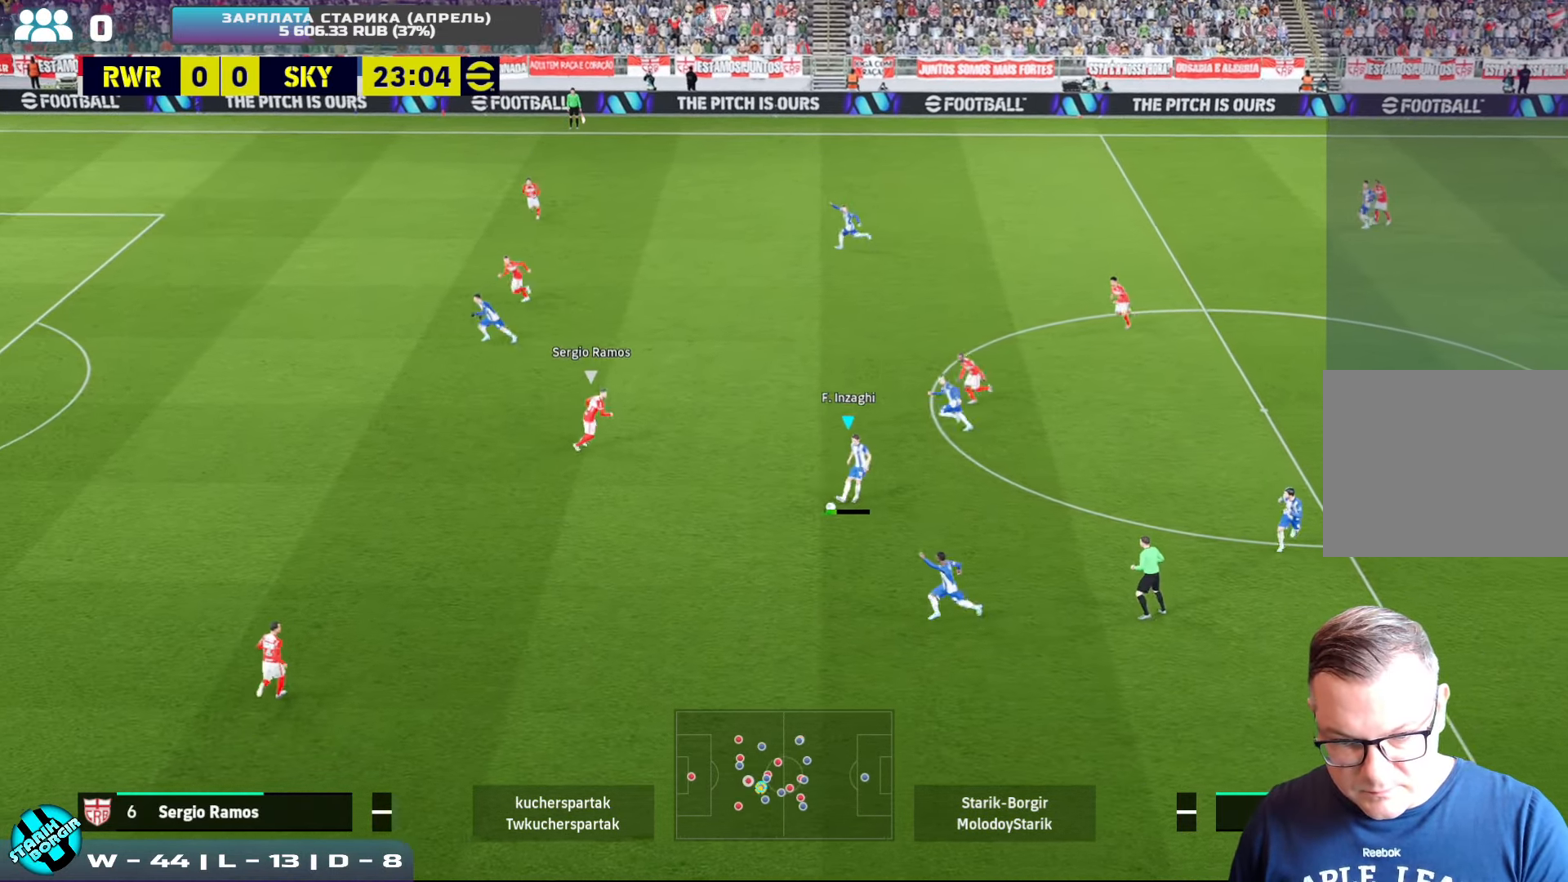
{"buttons": [], "left_stick": "up-left", "events": [[133, "left_stick", "up-left"], [250, "R2", "up"], [250, "TRIANGLE", "down"], [433, "TRIANGLE", "up"]]}
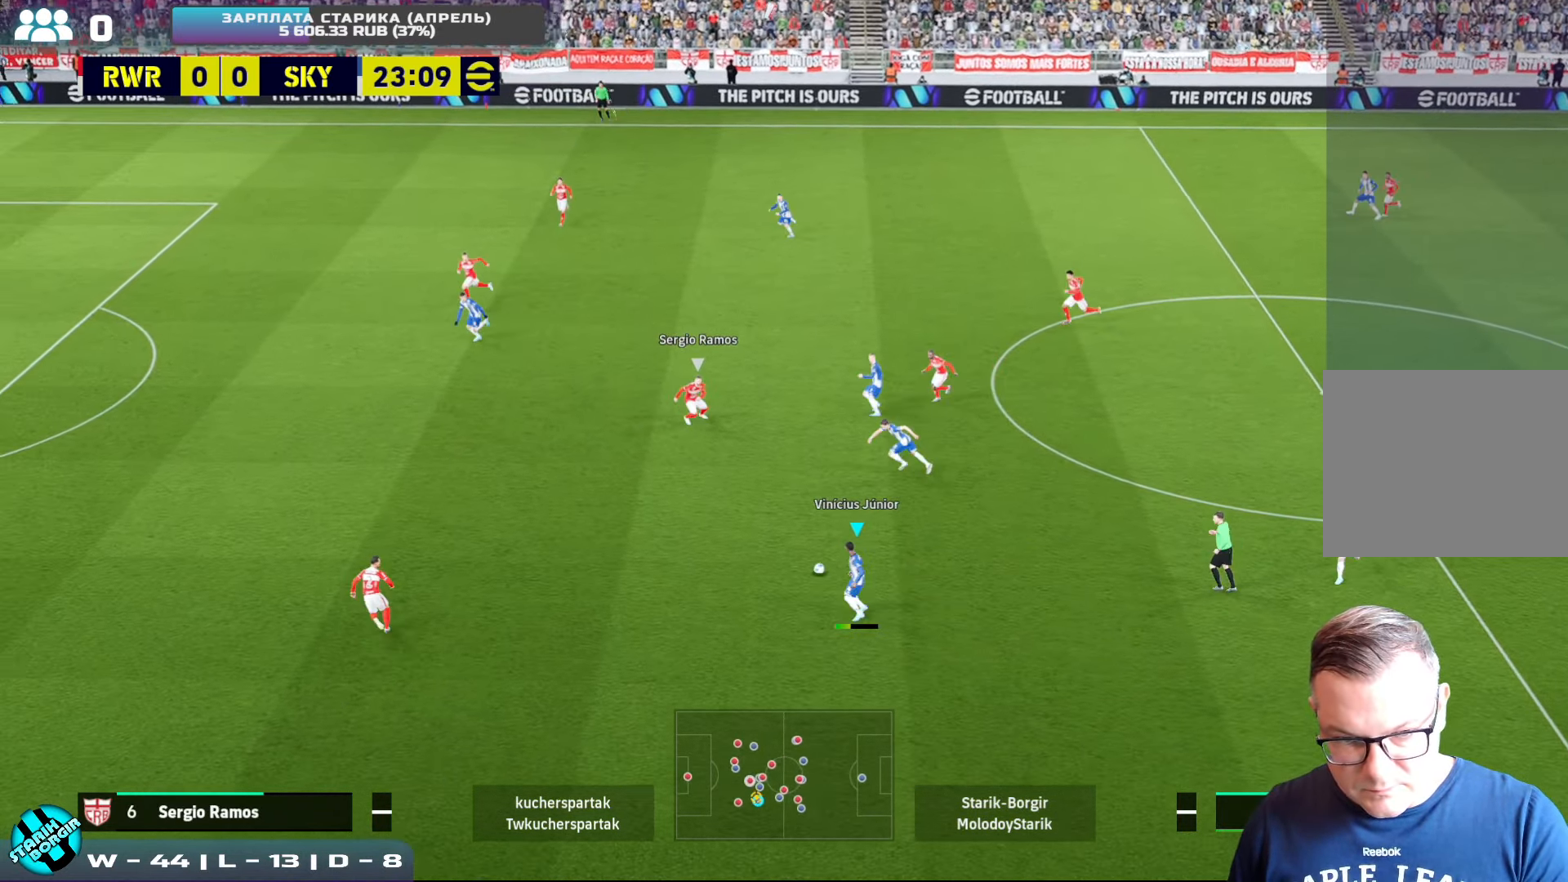
{"buttons": [], "left_stick": "up-left", "events": []}
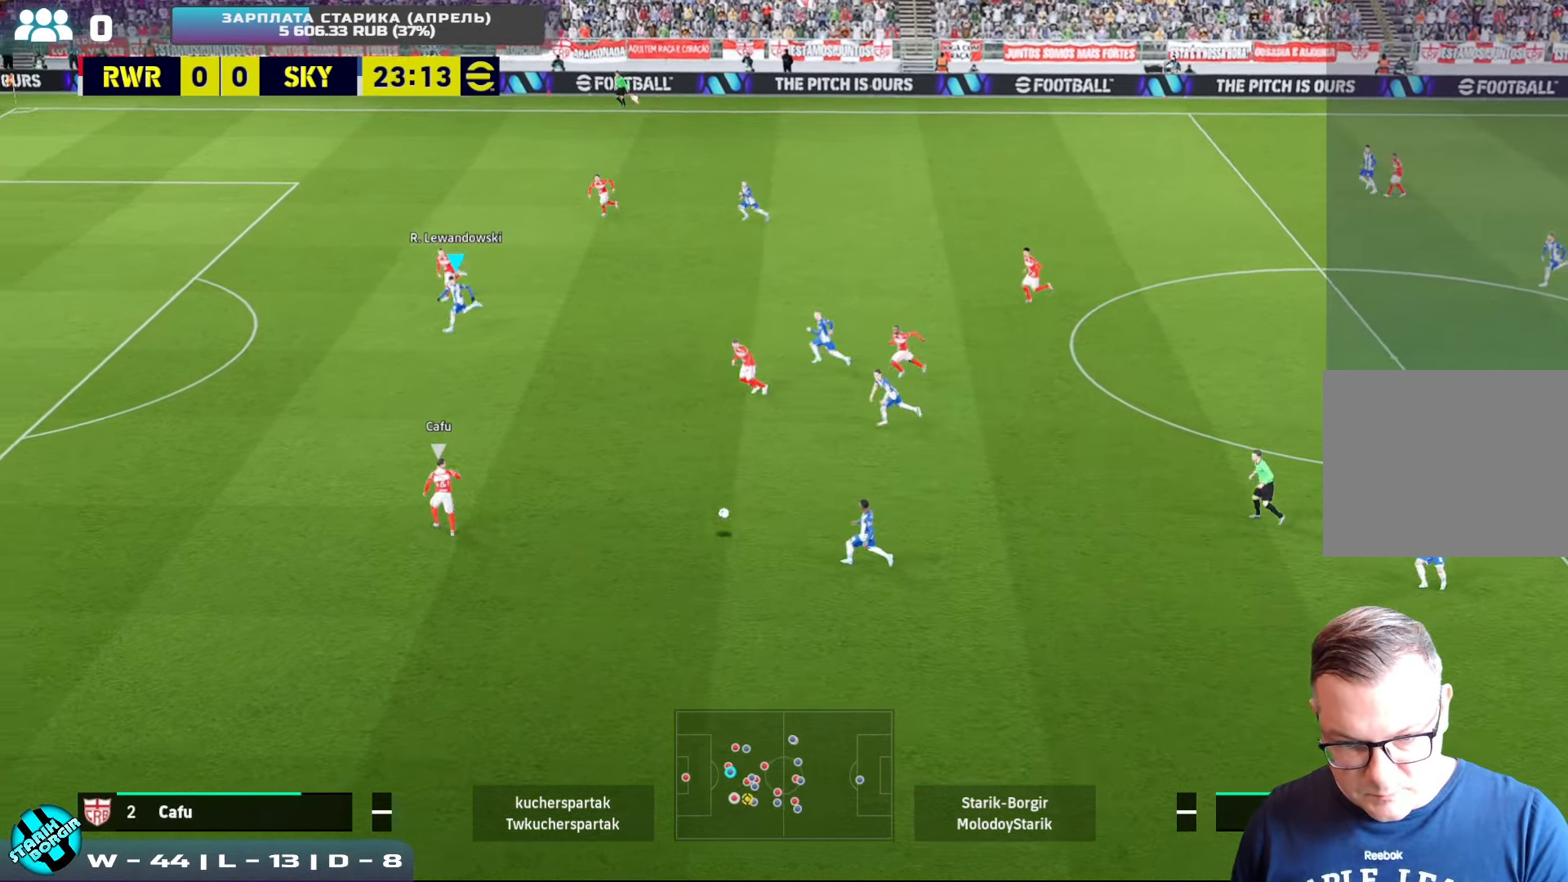
{"buttons": ["R2"], "left_stick": "left", "events": [[17, "left_stick", "center"], [133, "left_stick", "left"], [284, "R2", "down"]]}
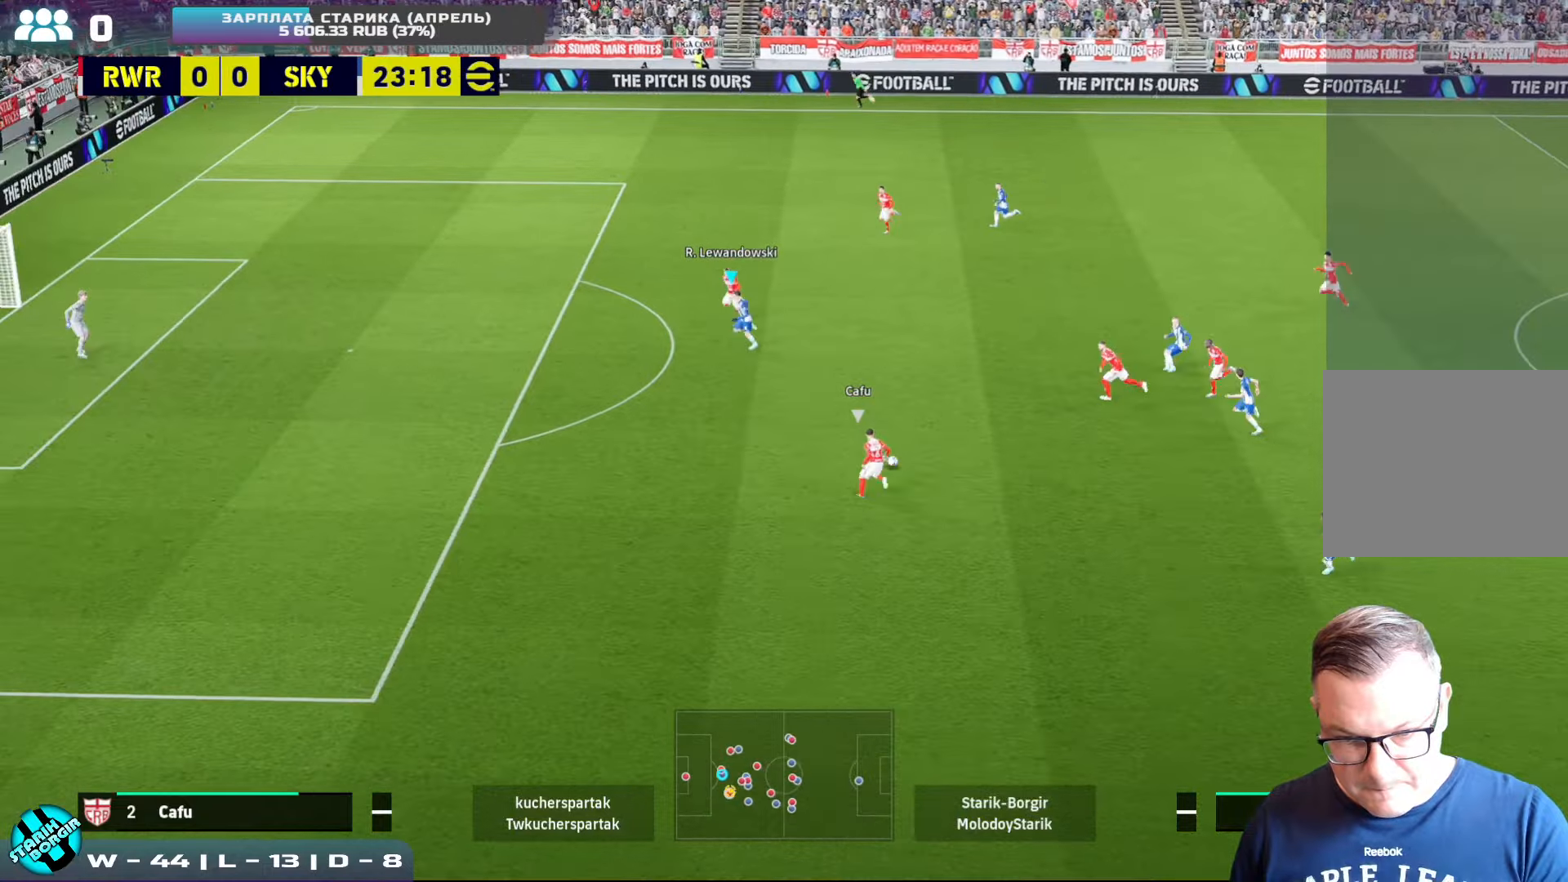
{"buttons": ["R2"], "left_stick": "left", "events": []}
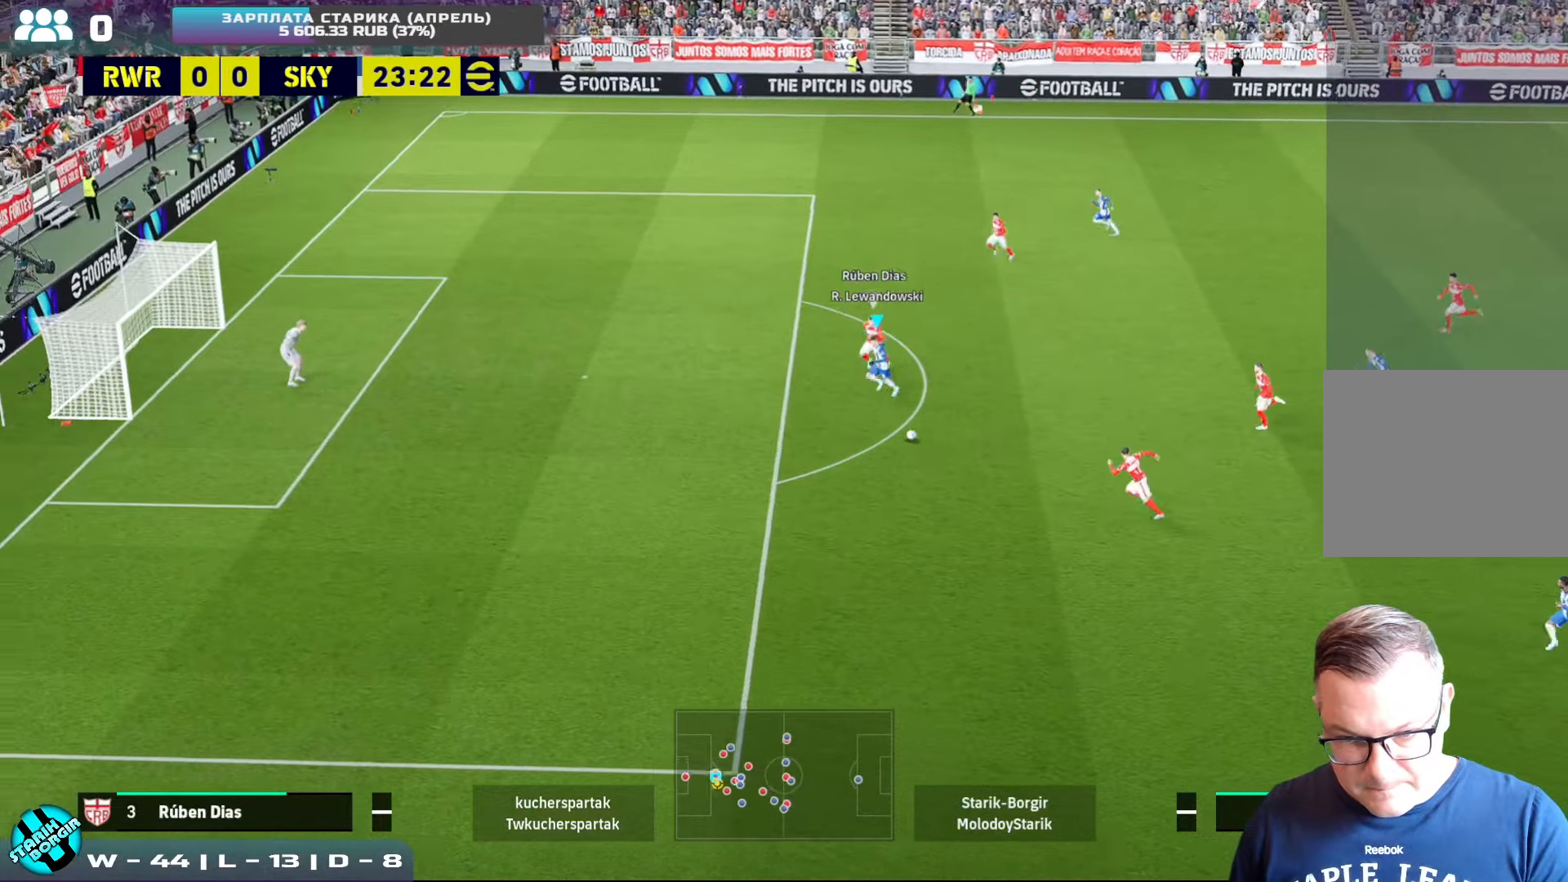
{"buttons": [], "left_stick": "left", "events": [[467, "R2", "up"]]}
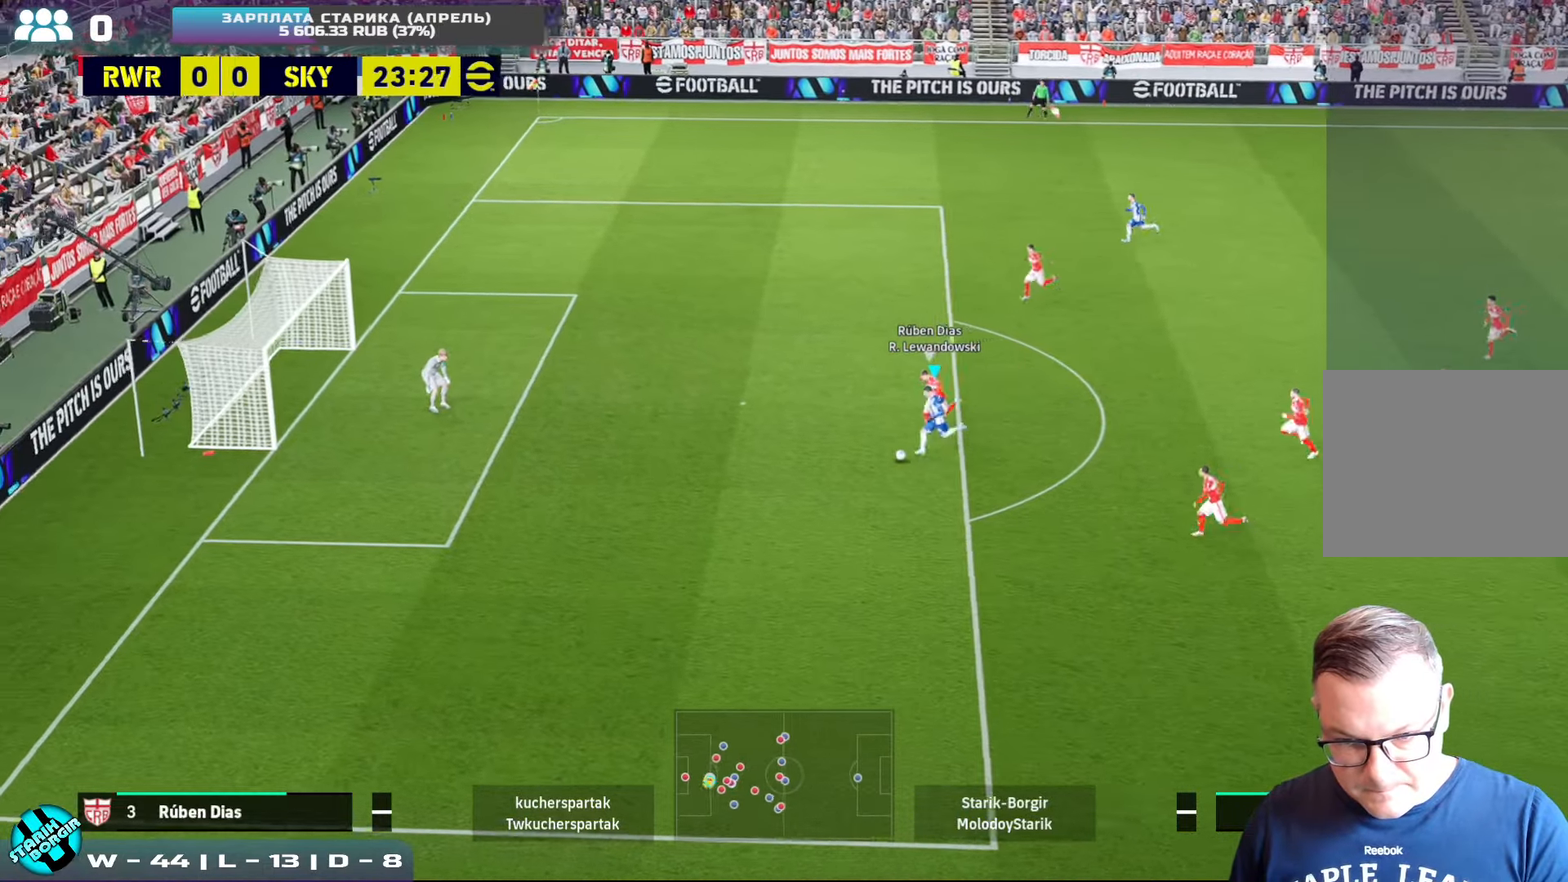
{"buttons": [], "left_stick": "up", "events": [[200, "SQUARE", "down"], [200, "left_stick", "up"], [334, "SQUARE", "up"]]}
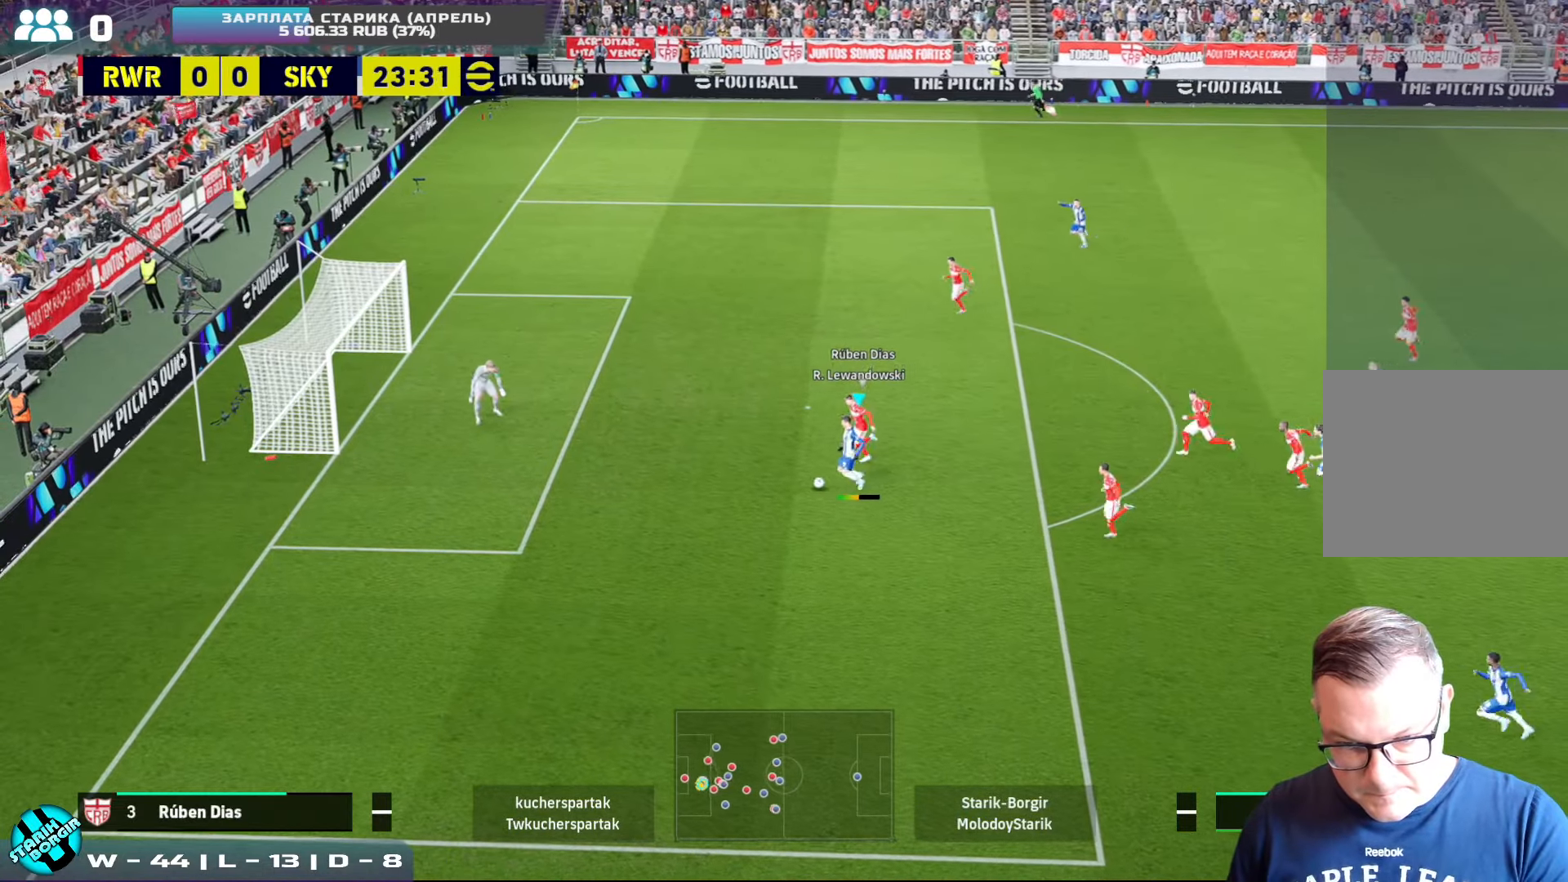
{"buttons": [], "left_stick": "up", "events": []}
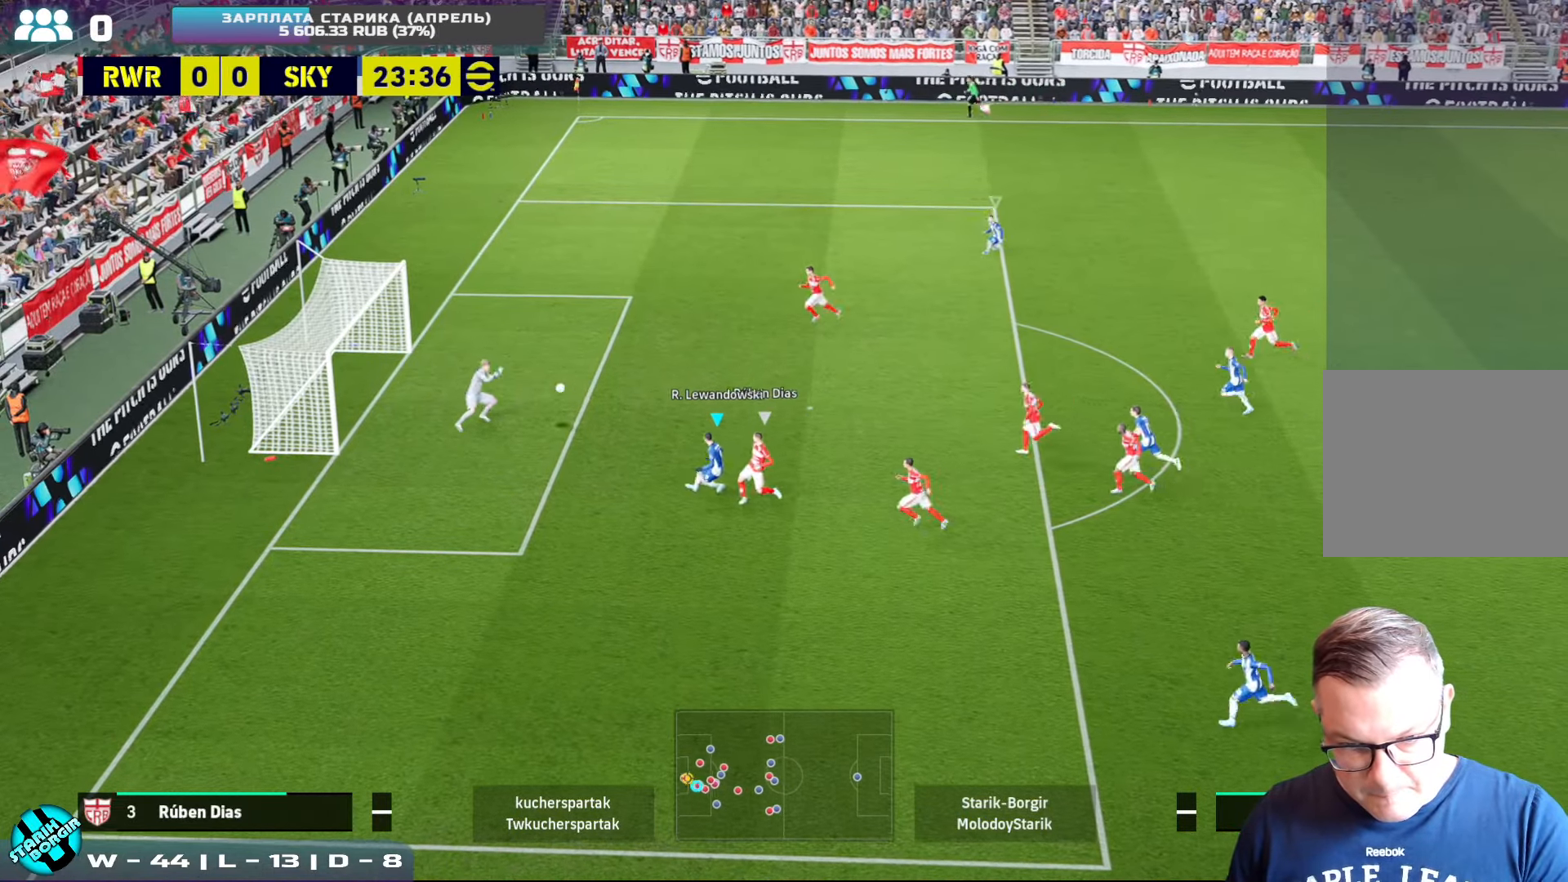
{"buttons": ["R2"], "left_stick": "up-left", "events": [[367, "R2", "down"], [367, "left_stick", "up-left"]]}
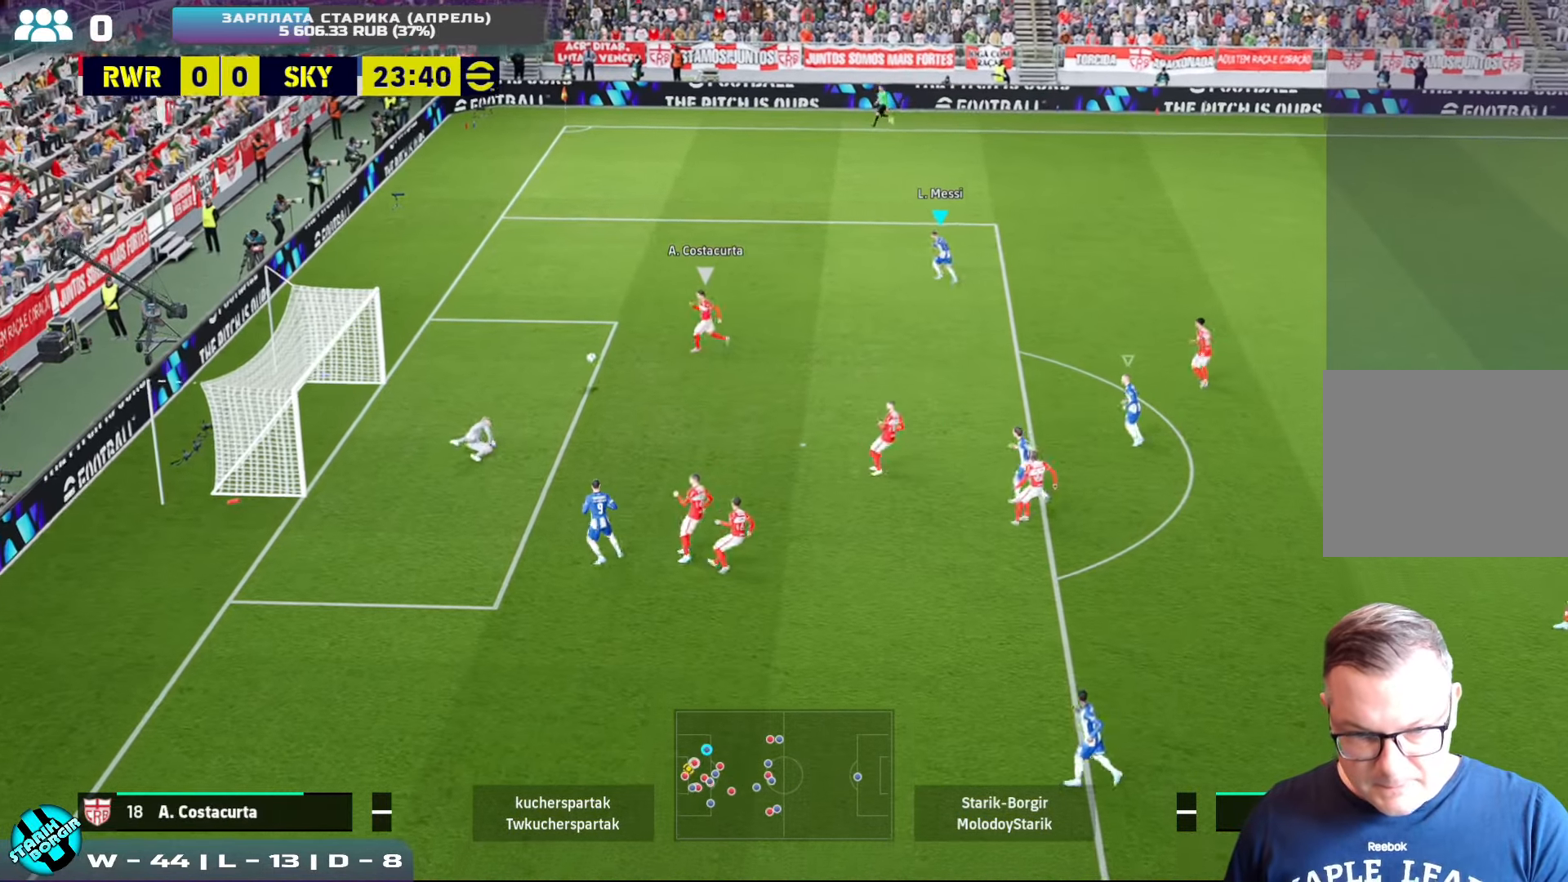
{"buttons": ["L1", "R2"], "left_stick": "up", "events": [[167, "left_stick", "center"], [234, "left_stick", "down-left"], [467, "left_stick", "up"], [484, "L1", "down"]]}
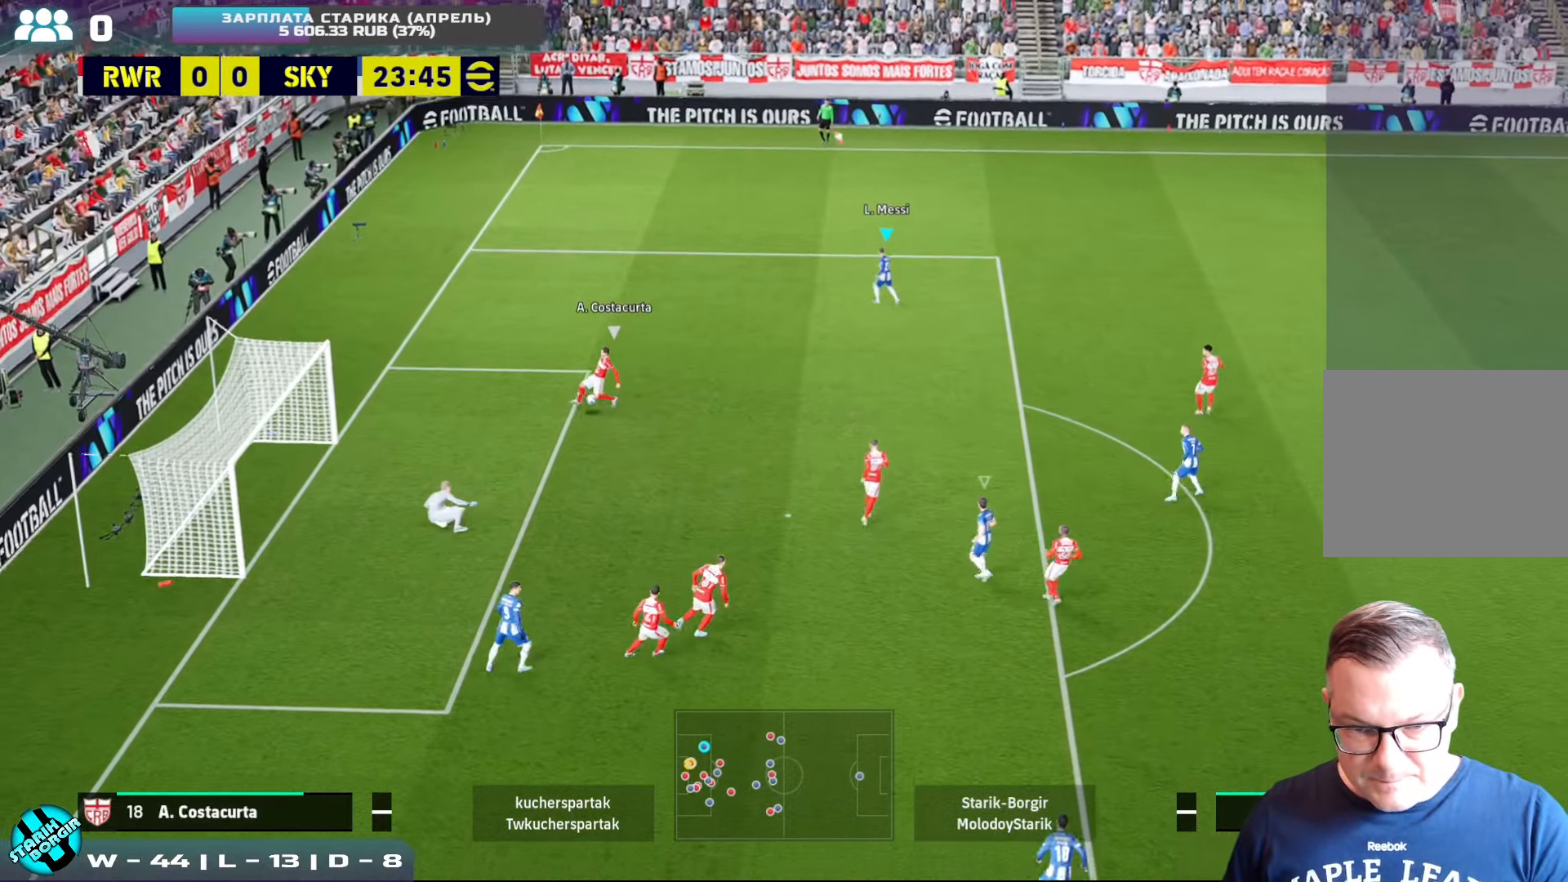
{"buttons": ["CROSS", "R2"], "left_stick": "up", "events": [[17, "left_stick", "up-right"], [67, "L1", "up"], [67, "left_stick", "down"], [117, "CROSS", "down"], [184, "left_stick", "center"], [317, "left_stick", "up"]]}
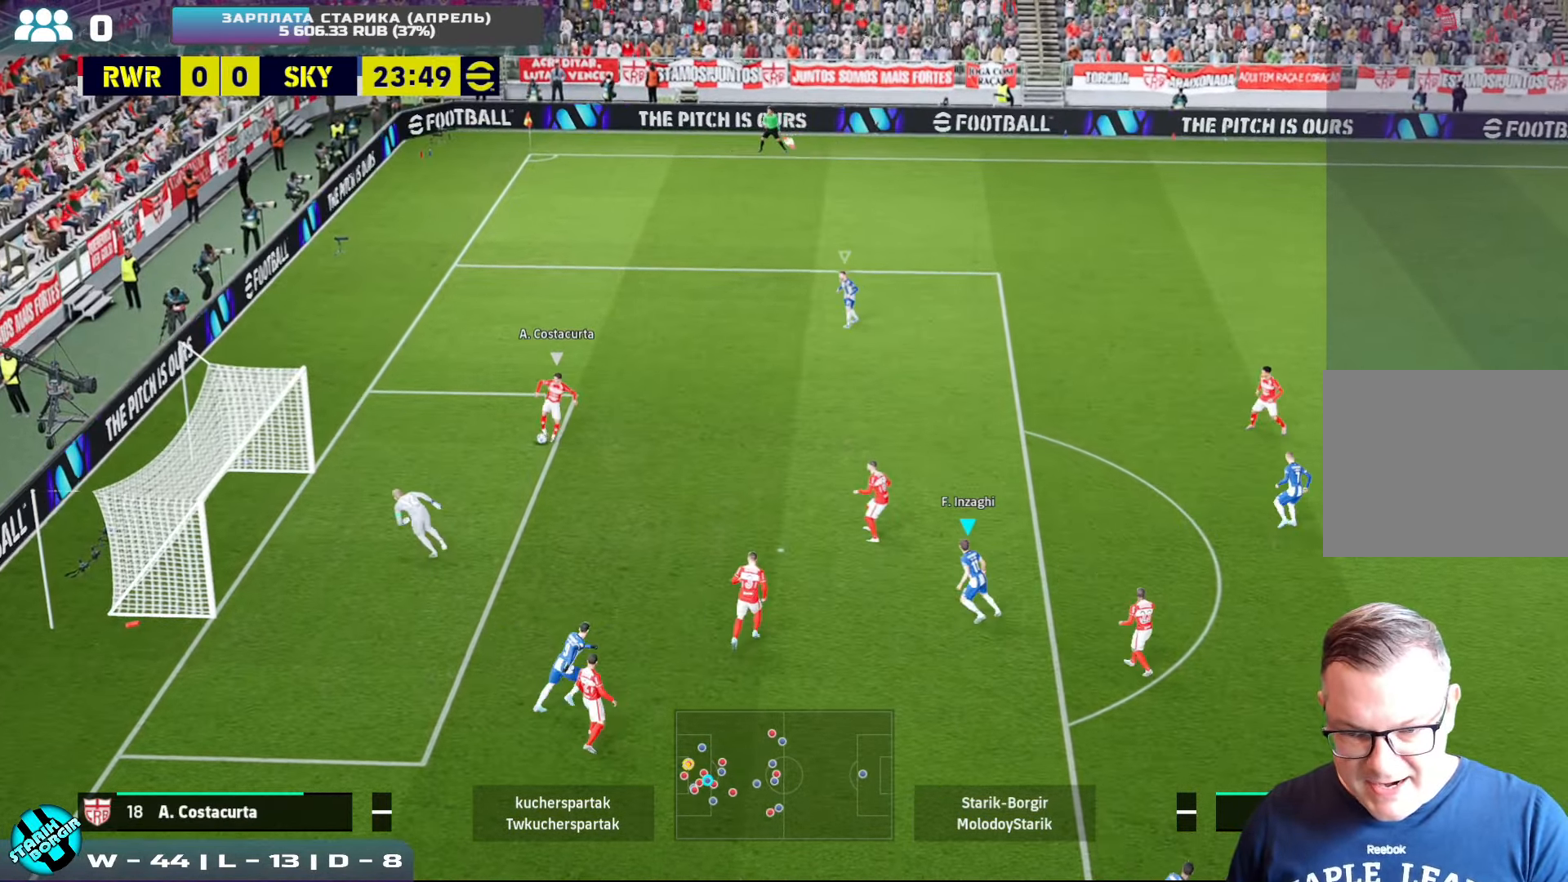
{"buttons": ["CROSS", "R2"], "left_stick": "up", "events": [[217, "CROSS", "up"], [317, "CROSS", "down"]]}
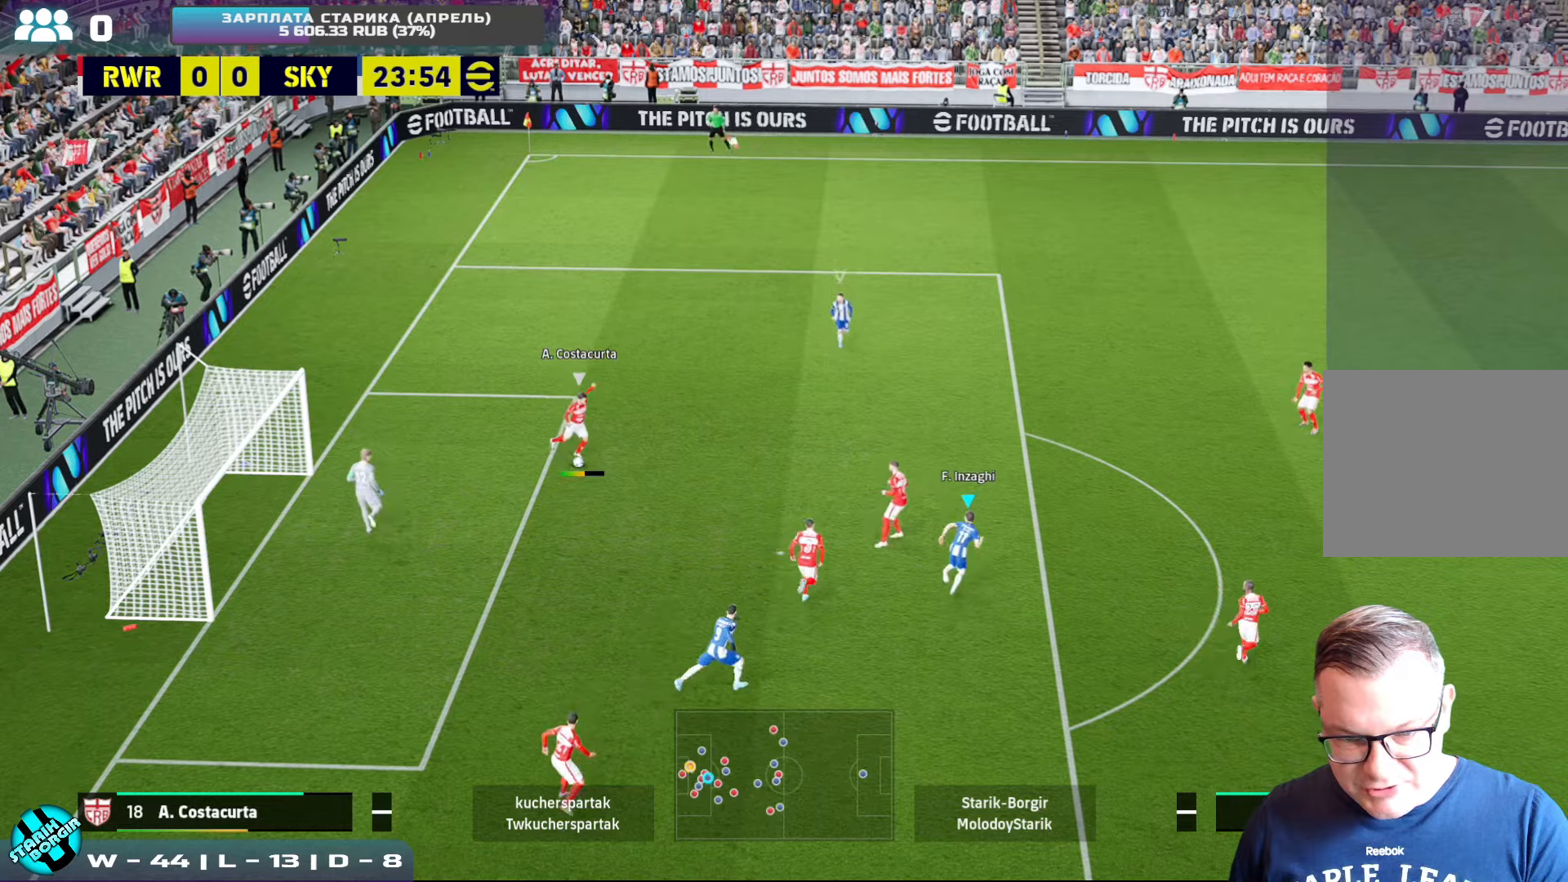
{"buttons": [], "left_stick": "up", "events": [[433, "CROSS", "up"], [450, "R2", "up"]]}
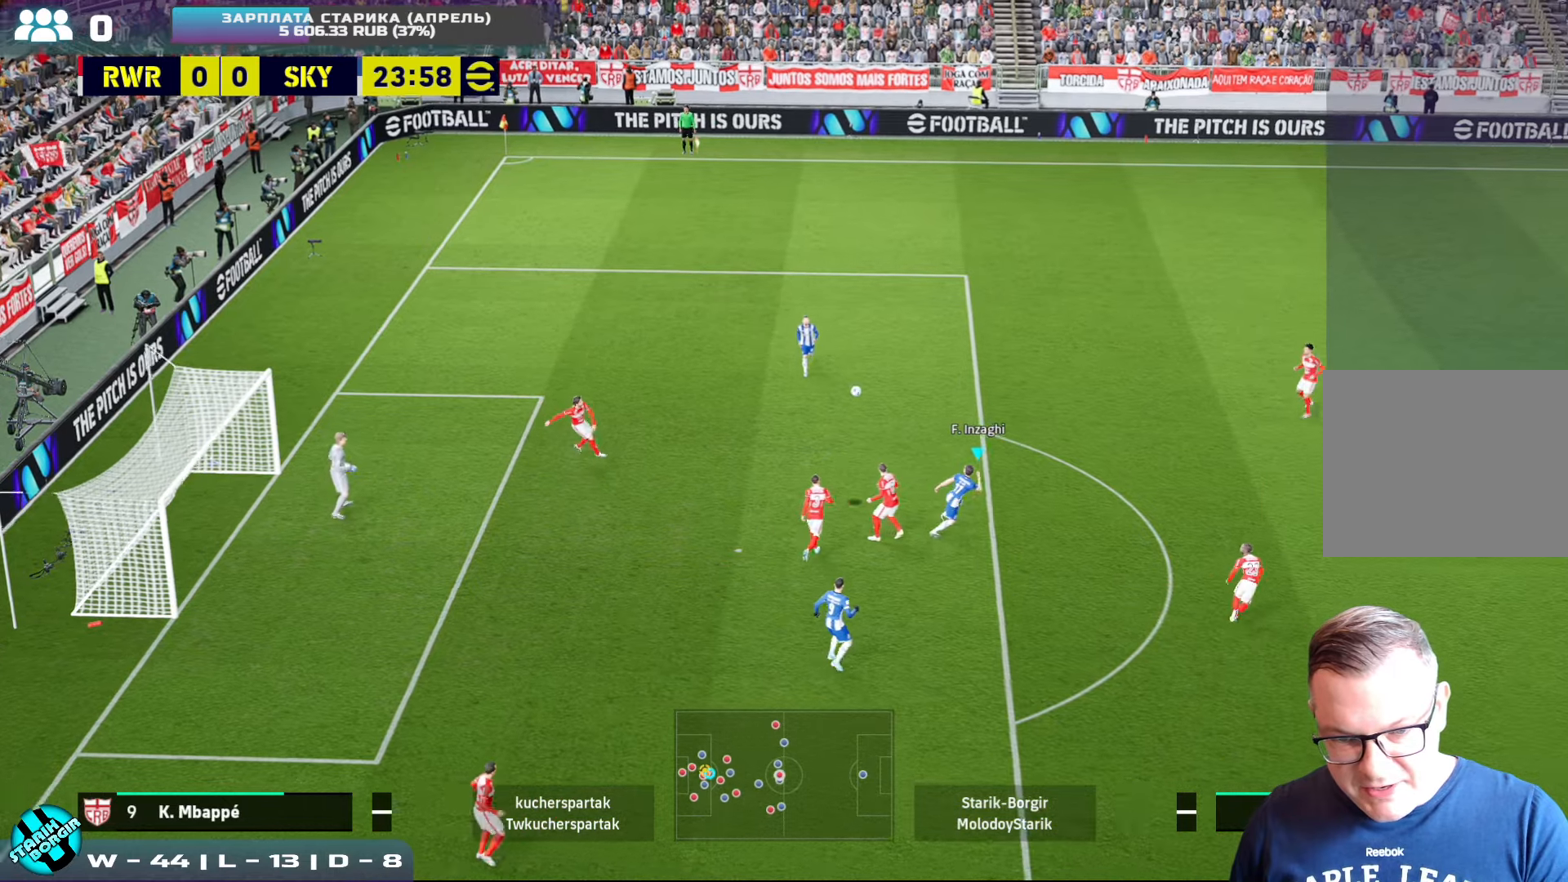
{"buttons": ["CROSS"], "left_stick": "up-left", "events": [[50, "CROSS", "down"], [50, "left_stick", "up-left"], [150, "CROSS", "up"], [483, "CROSS", "down"]]}
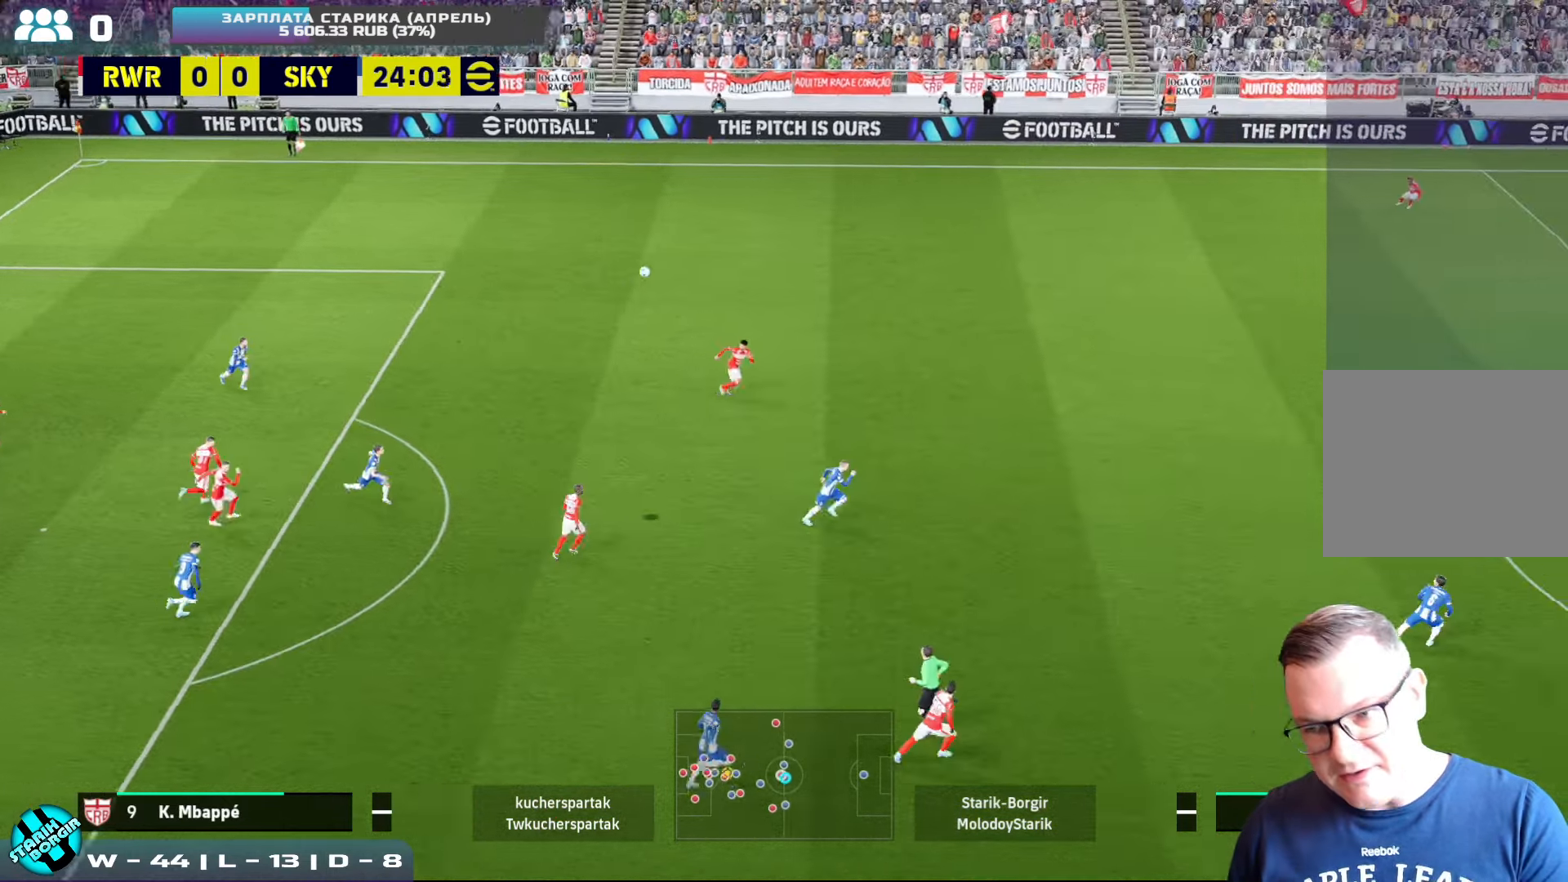
{"buttons": [], "left_stick": "left", "events": [[16, "left_stick", "left"], [83, "CROSS", "up"]]}
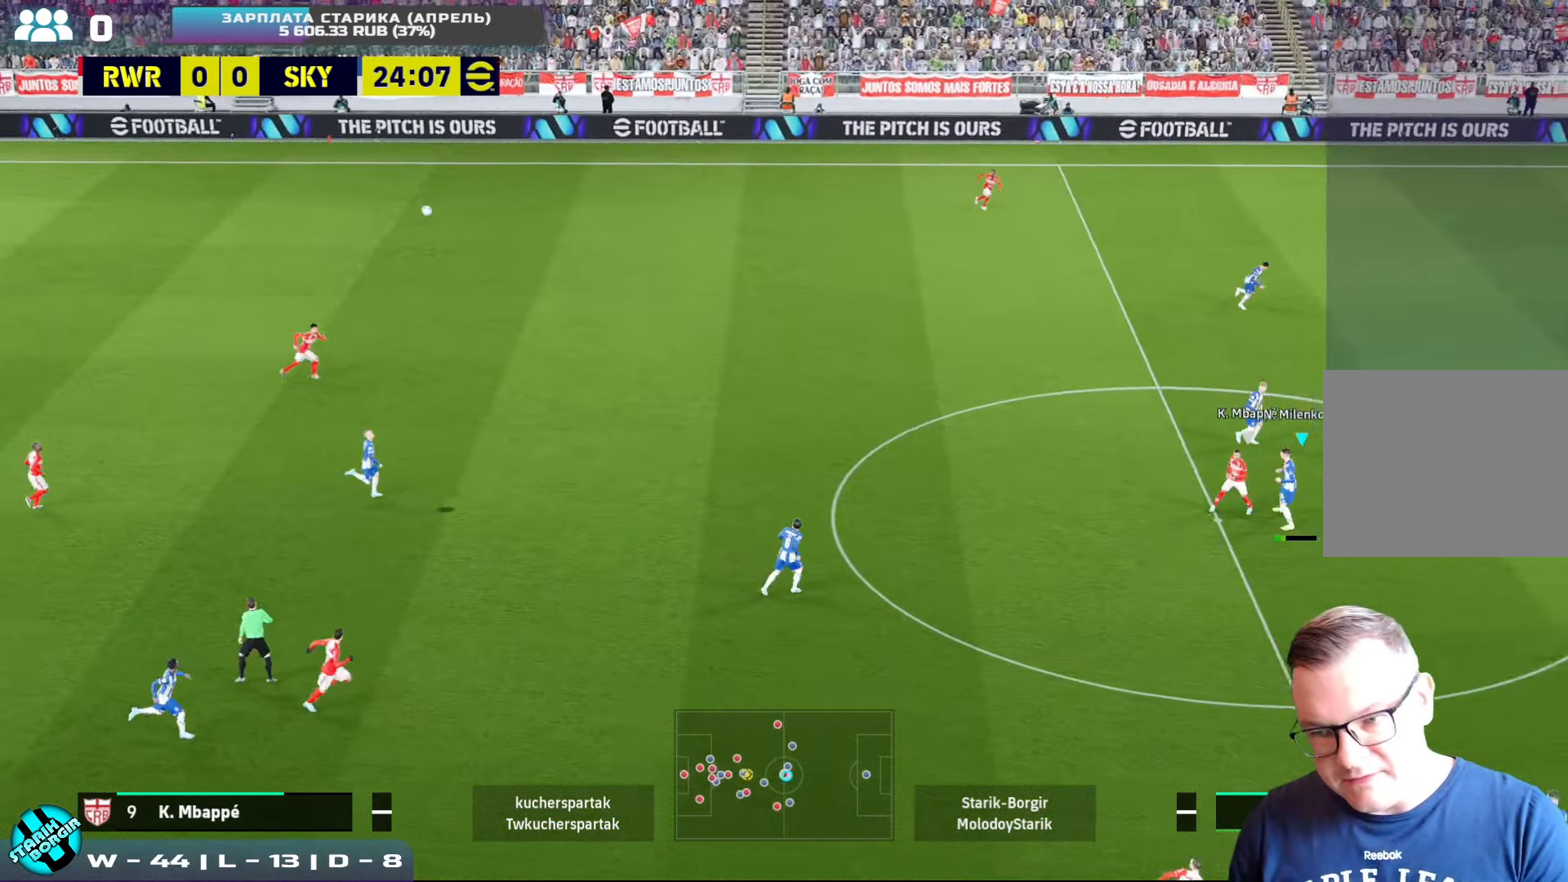
{"buttons": ["R2"], "left_stick": "left", "events": [[166, "R2", "down"]]}
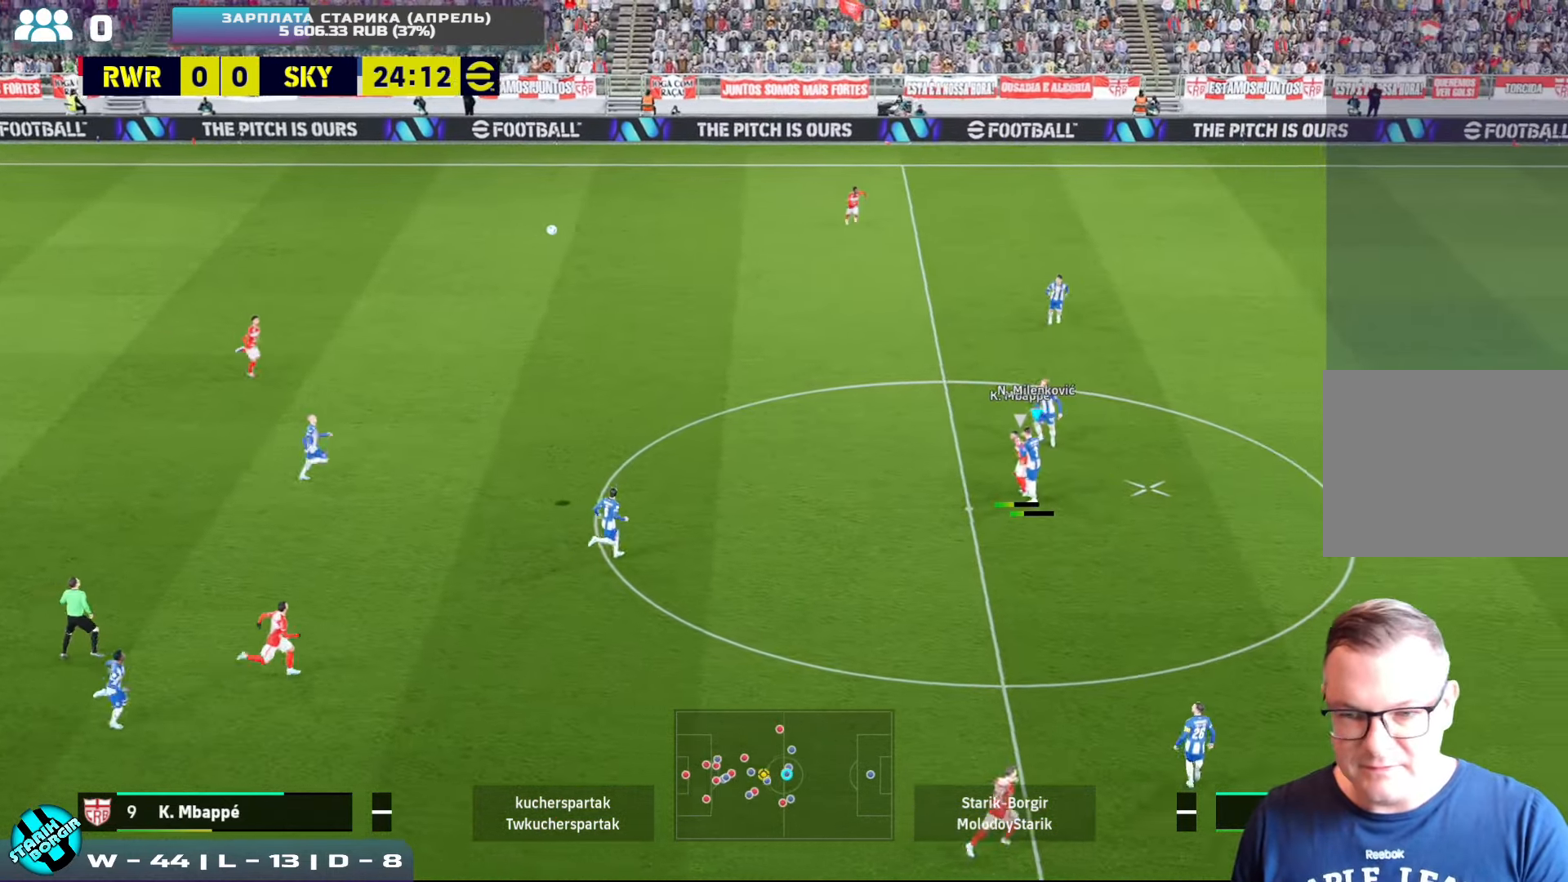
{"buttons": ["R2"], "left_stick": "left", "events": []}
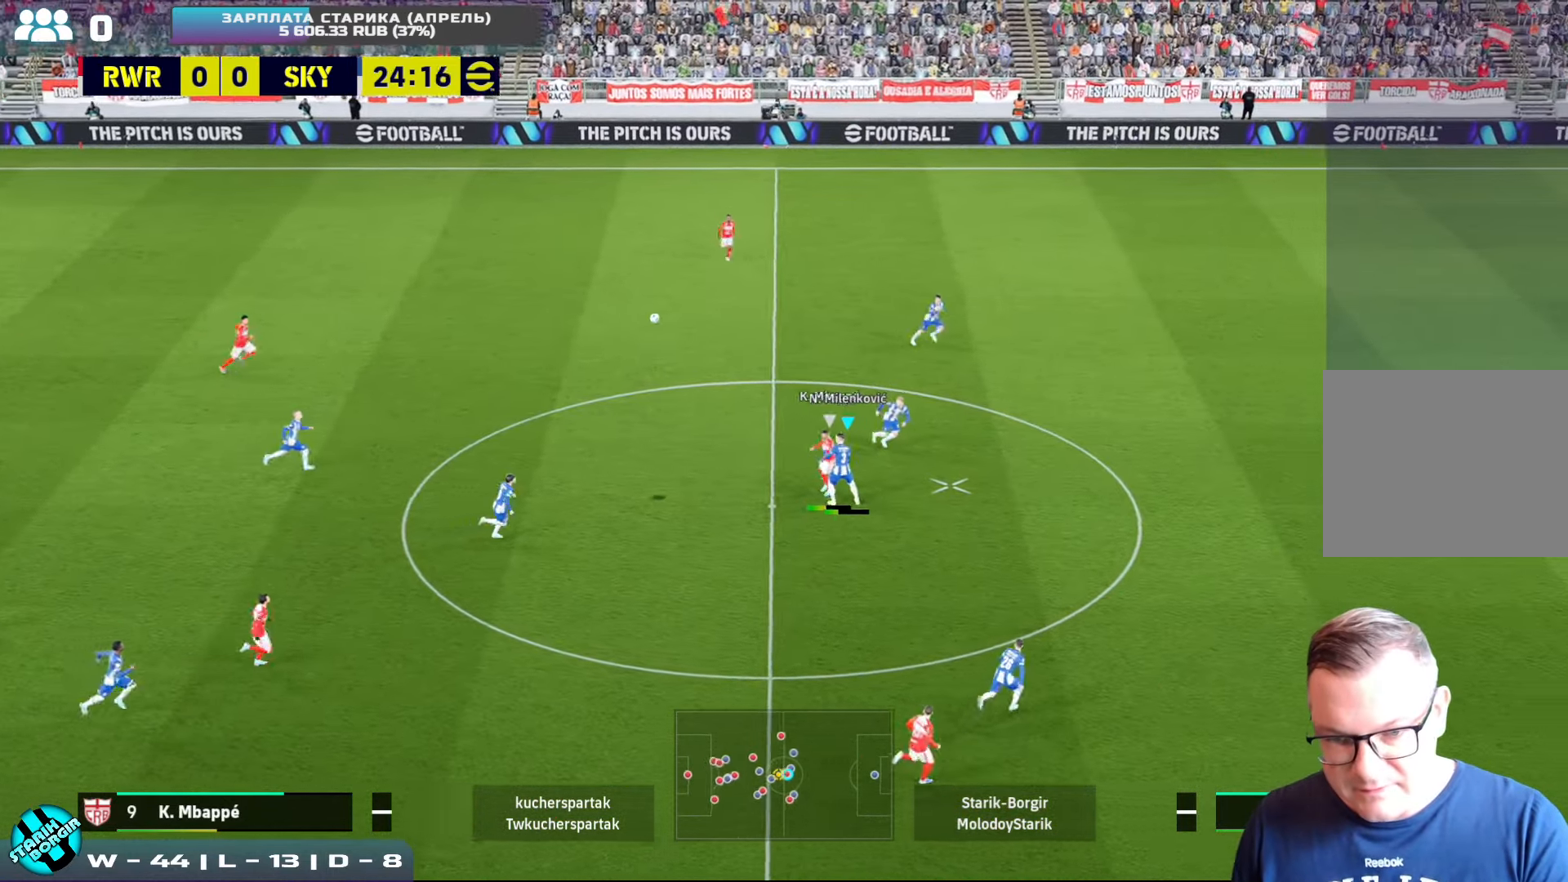
{"buttons": ["R2"], "left_stick": "left", "events": []}
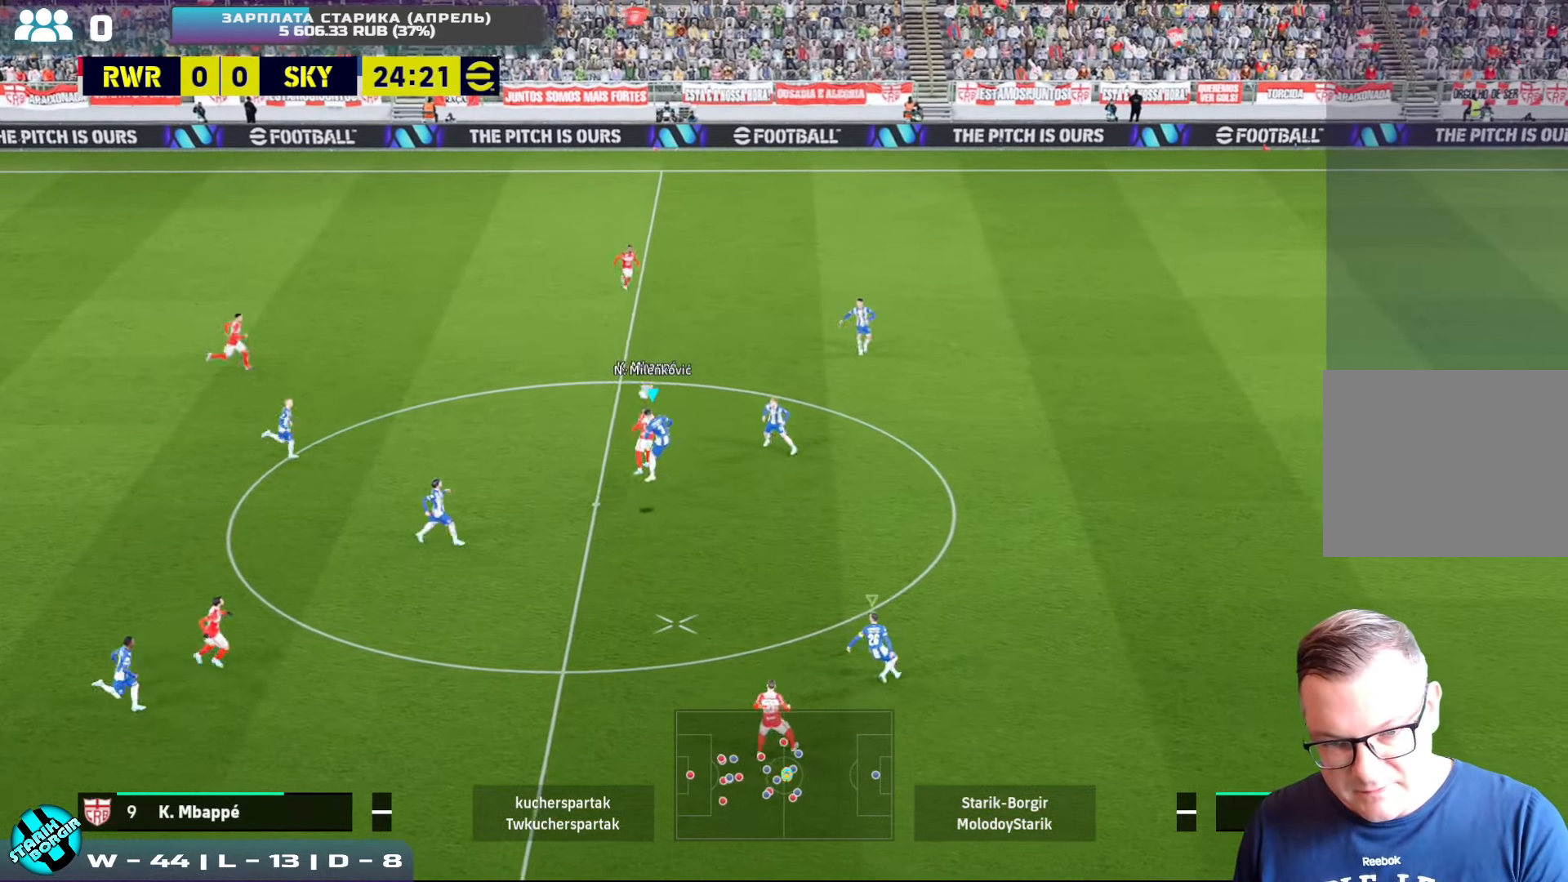
{"buttons": ["R2"], "left_stick": "left", "events": []}
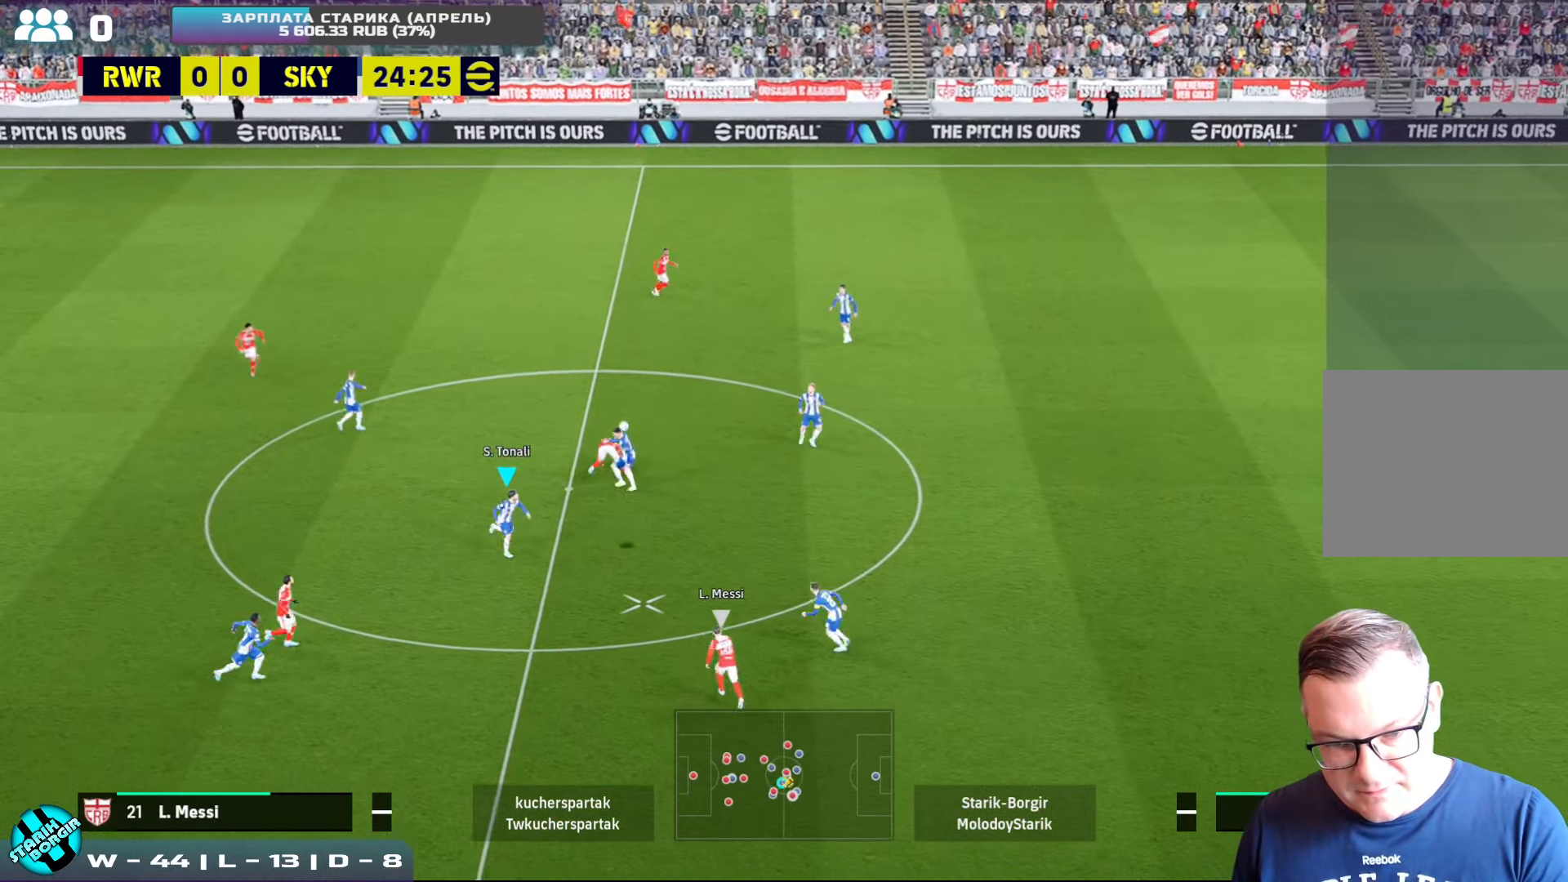
{"buttons": [], "left_stick": "left", "events": [[133, "R2", "up"], [150, "L1", "down"], [183, "CROSS", "down"], [266, "CROSS", "up"], [266, "L1", "up"]]}
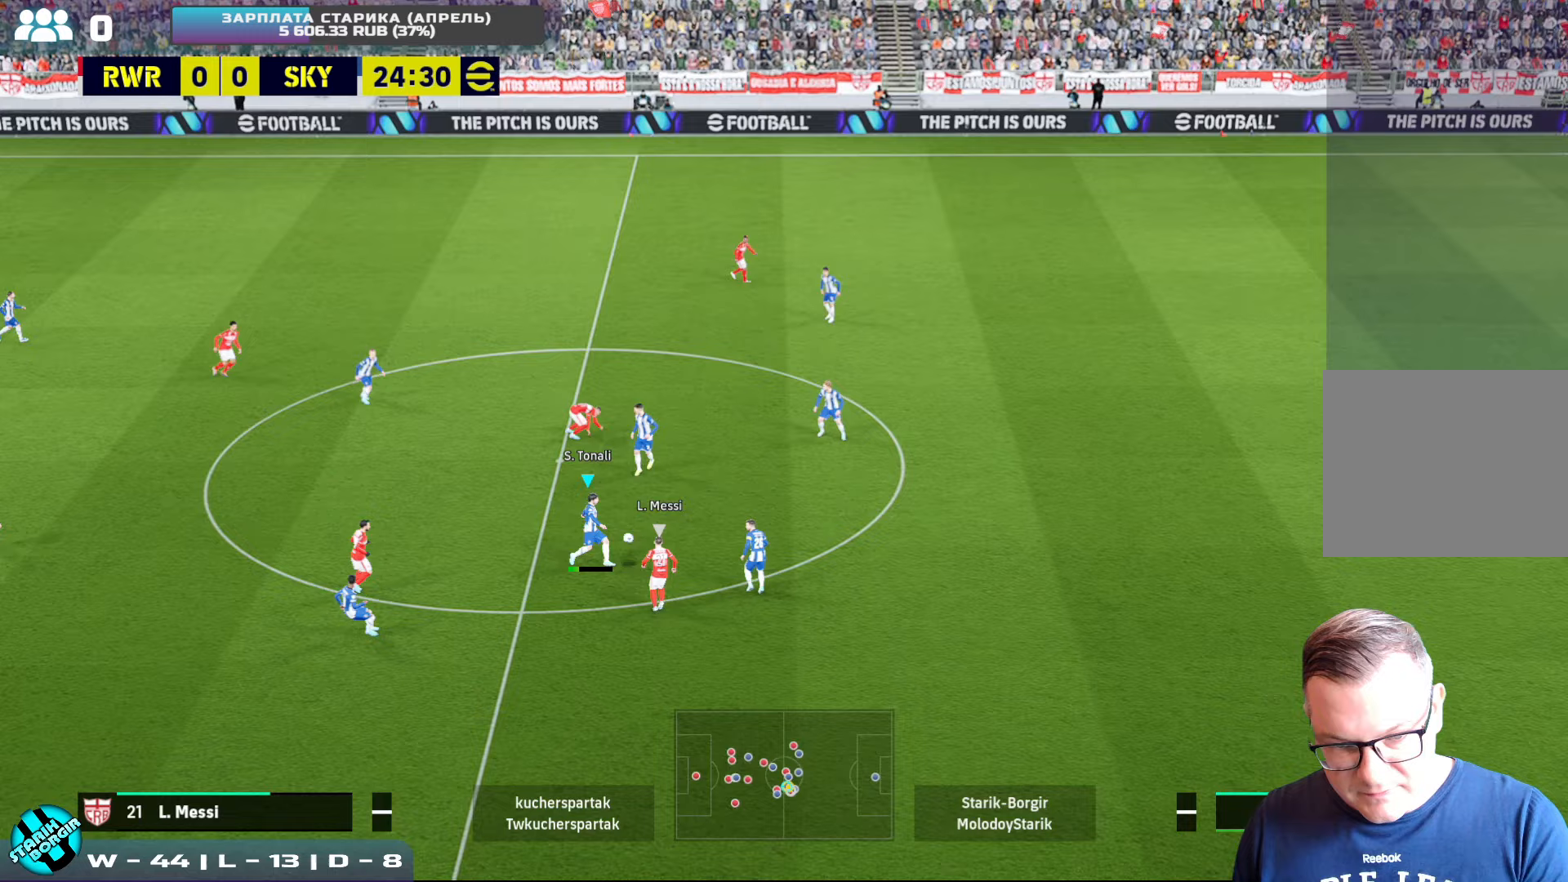
{"buttons": [], "left_stick": "up-left", "events": [[400, "left_stick", "up-left"]]}
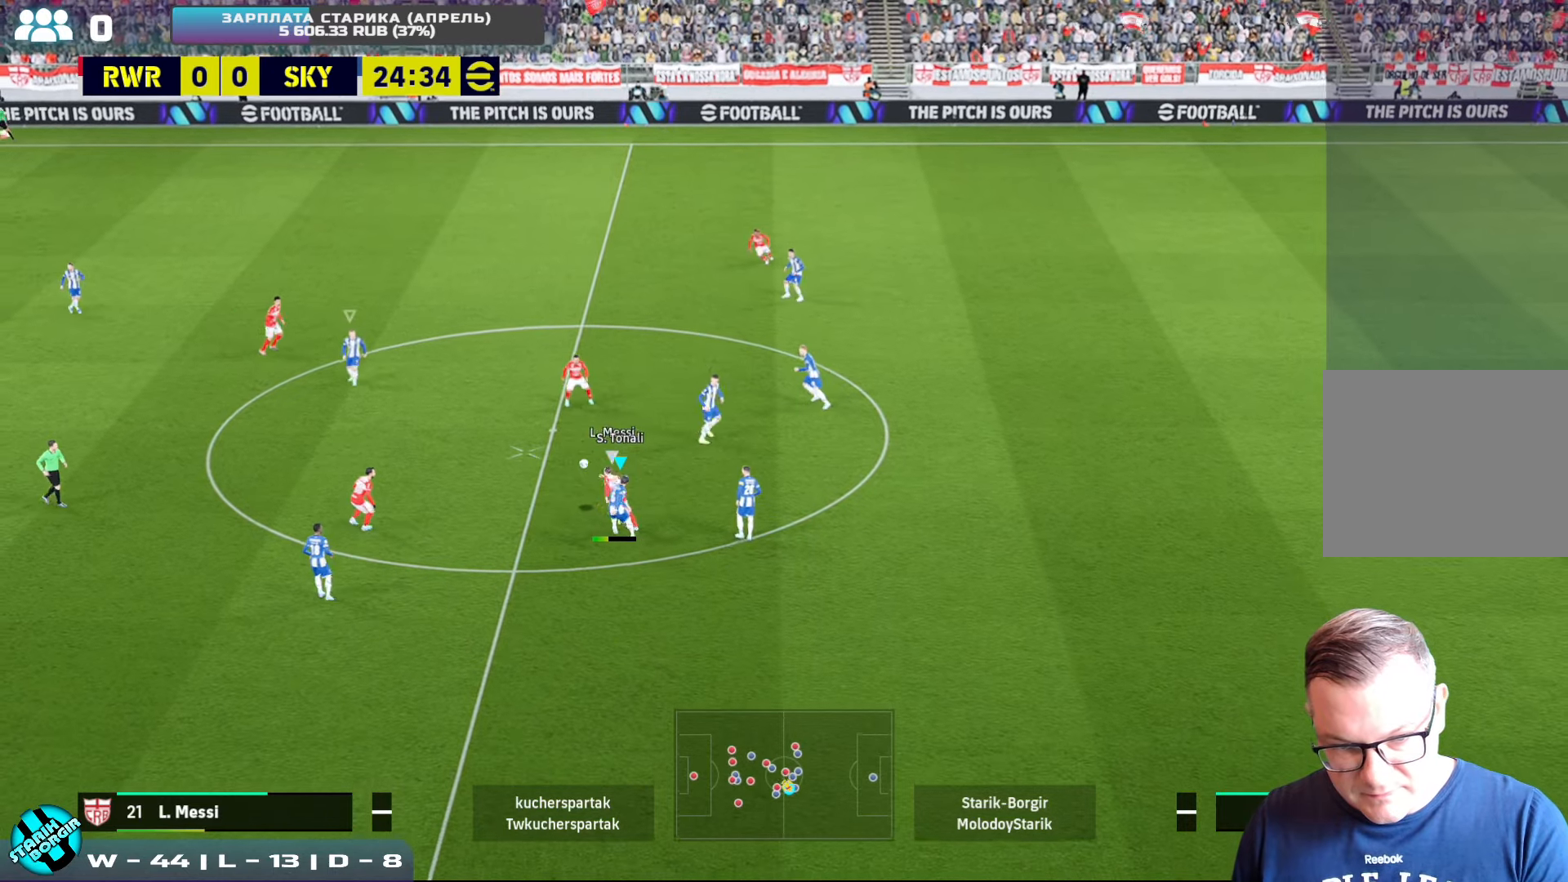
{"buttons": ["R2"], "left_stick": "right", "events": [[100, "CROSS", "down"], [233, "CROSS", "up"], [233, "left_stick", "up-right"], [267, "R2", "down"], [317, "left_stick", "right"], [350, "L1", "down"], [450, "L1", "up"]]}